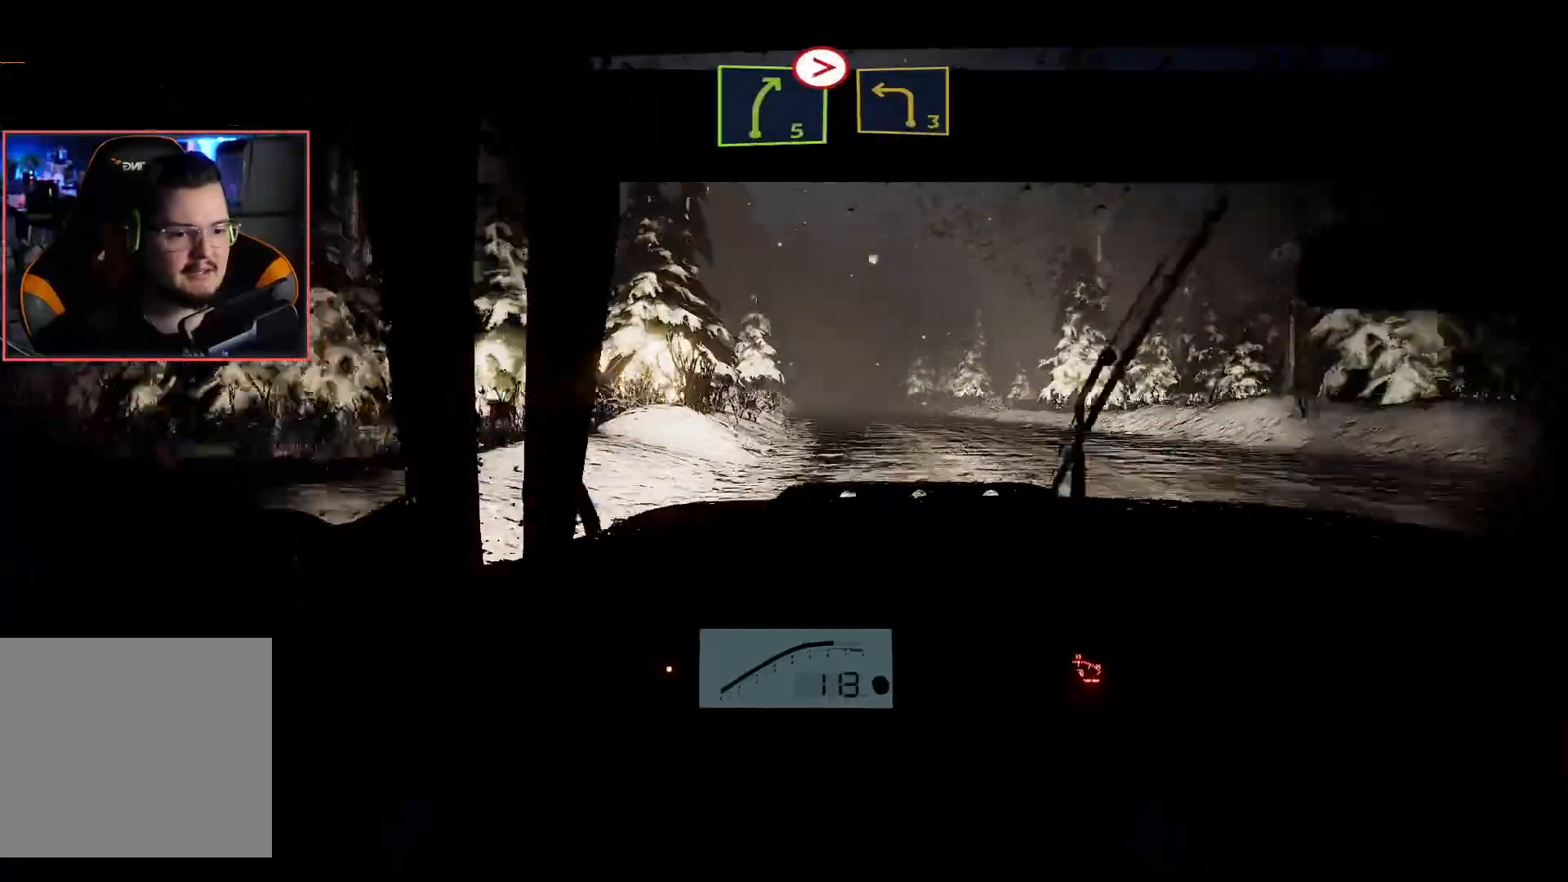
Gameplay with a controller (Xbox layout); each line is a JSON object with the inputs held at the frame after it. "events" lists button and stick changes between this image and that frame as [ms after this image, input, new state], when the widget could be followed in between.
{"buttons": ["R2"], "left_stick": "center", "right_stick": "center", "events": [[133, "left_stick", "right"], [283, "left_stick", "center"]]}
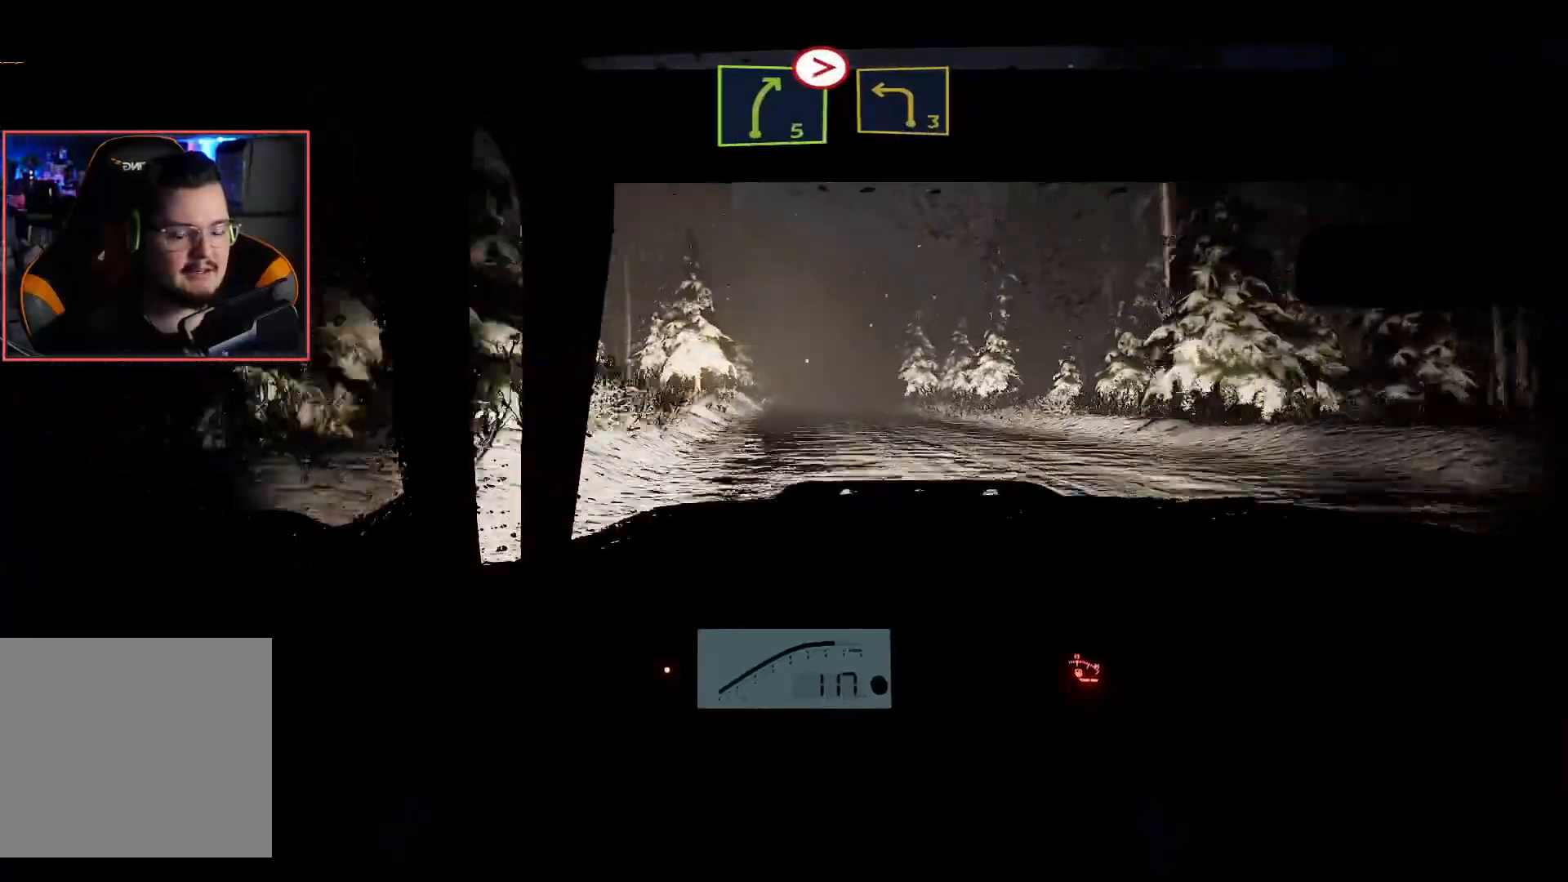
{"buttons": ["R2"], "left_stick": "left", "right_stick": "center", "events": [[450, "left_stick", "left"]]}
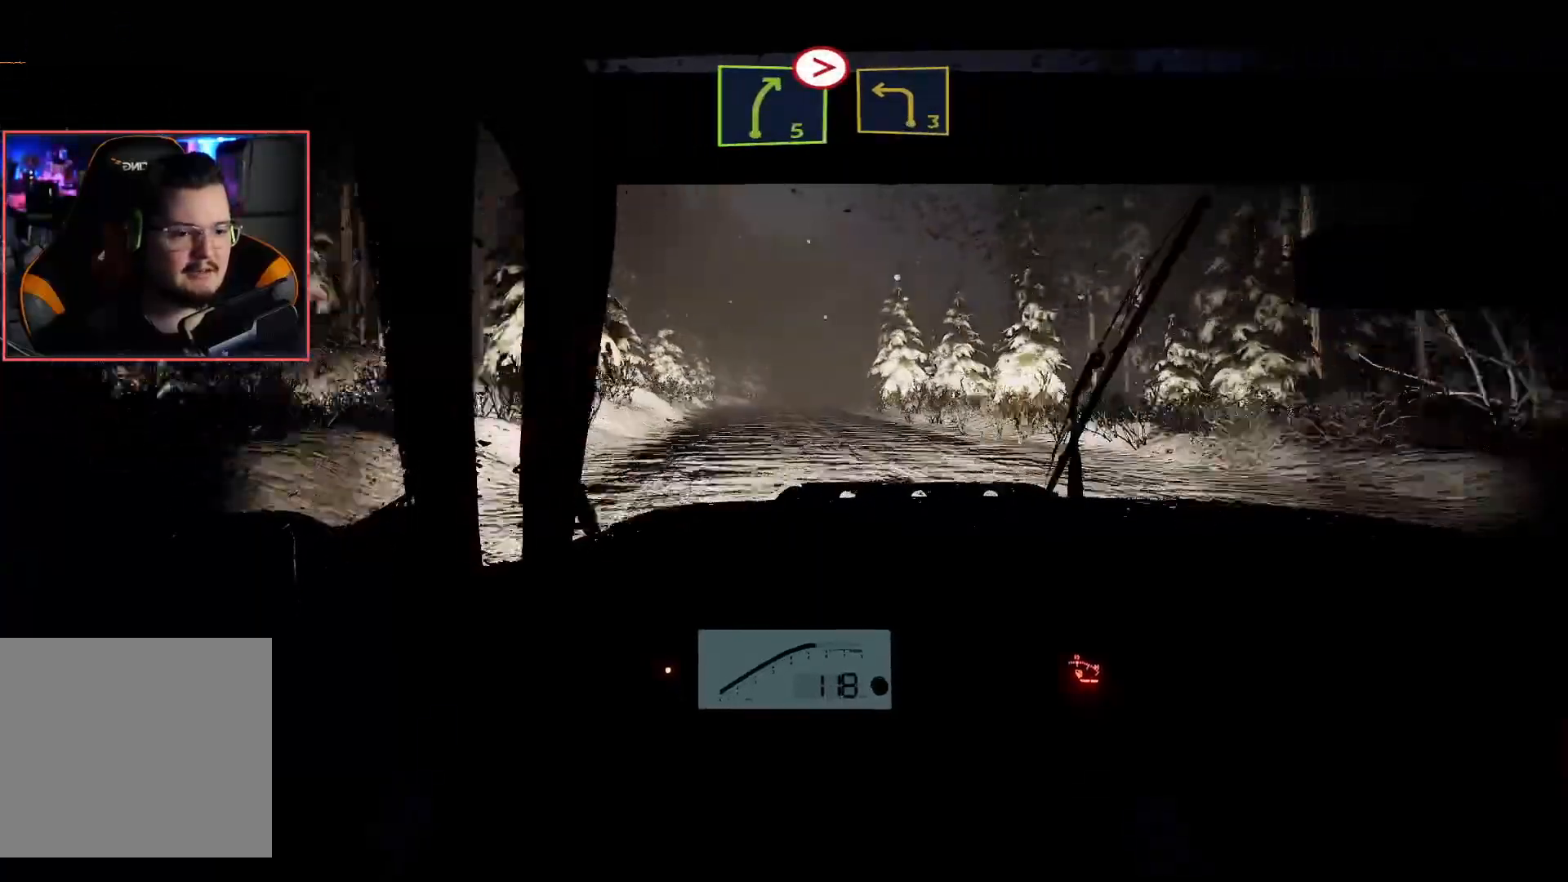
{"buttons": ["R2"], "left_stick": "center", "right_stick": "center", "events": [[17, "left_stick", "center"]]}
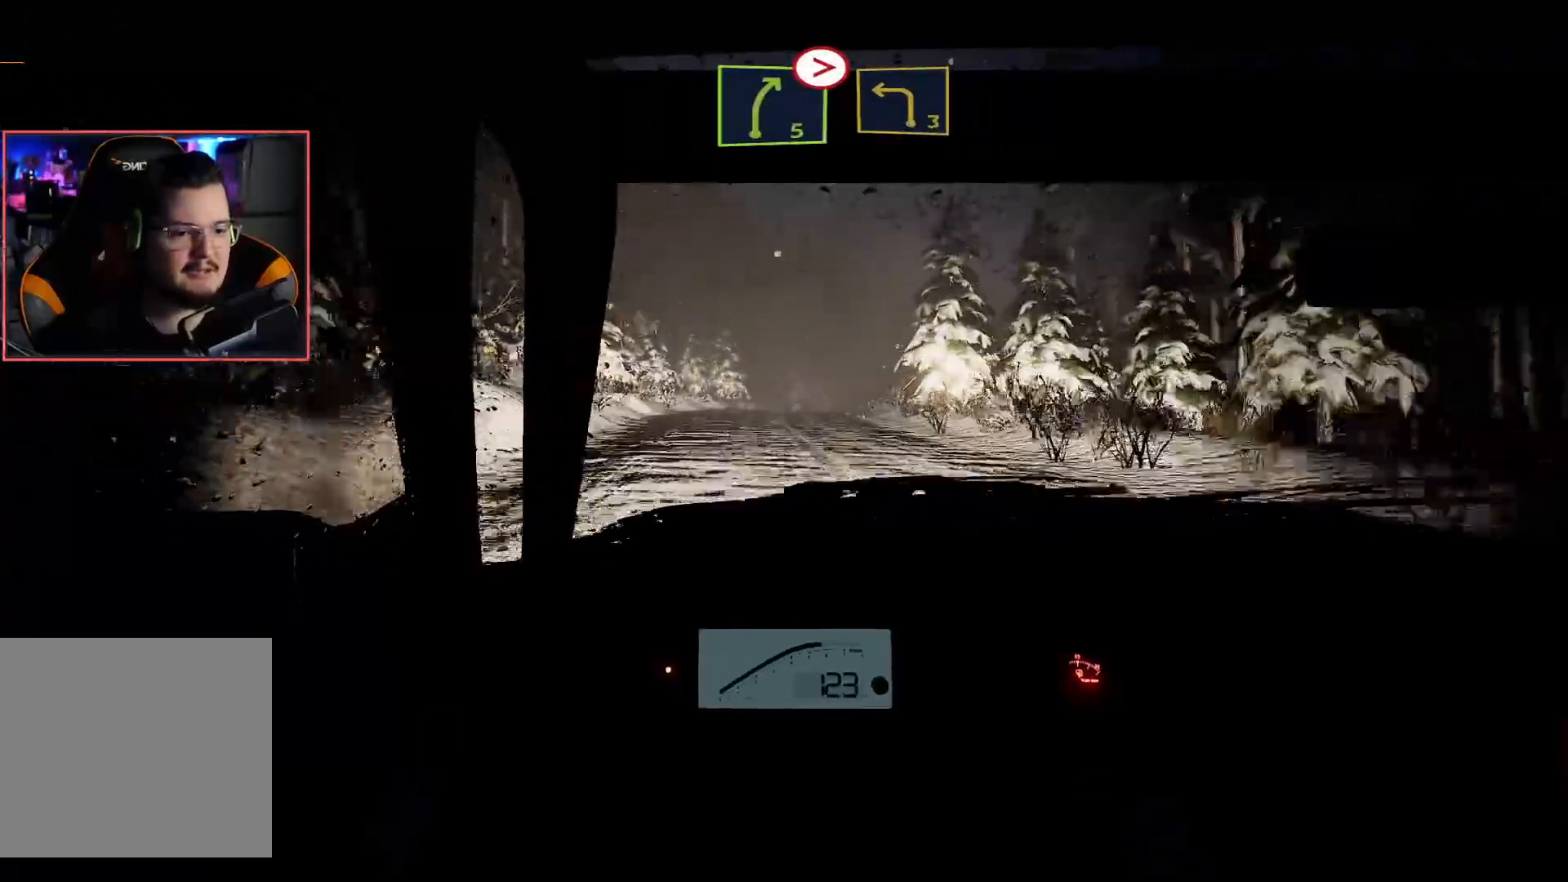
{"buttons": ["L2"], "left_stick": "down-right", "right_stick": "center", "events": [[400, "left_stick", "down-right"], [467, "L2", "down"], [500, "R2", "up"]]}
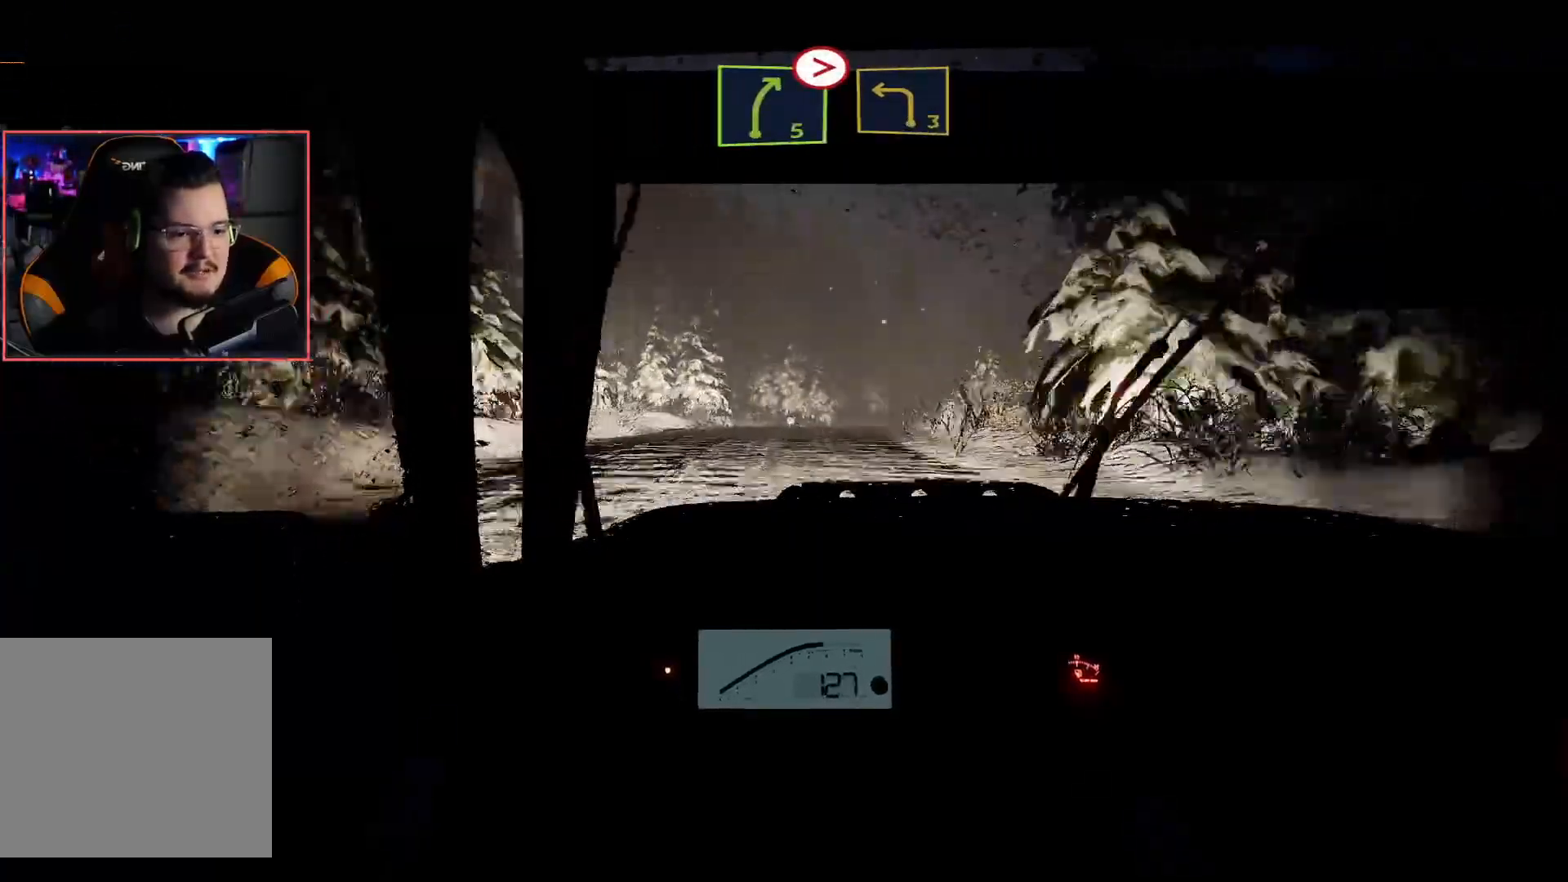
{"buttons": ["R2"], "left_stick": "center", "right_stick": "center", "events": [[83, "left_stick", "center"], [183, "L2", "up"], [217, "R2", "down"]]}
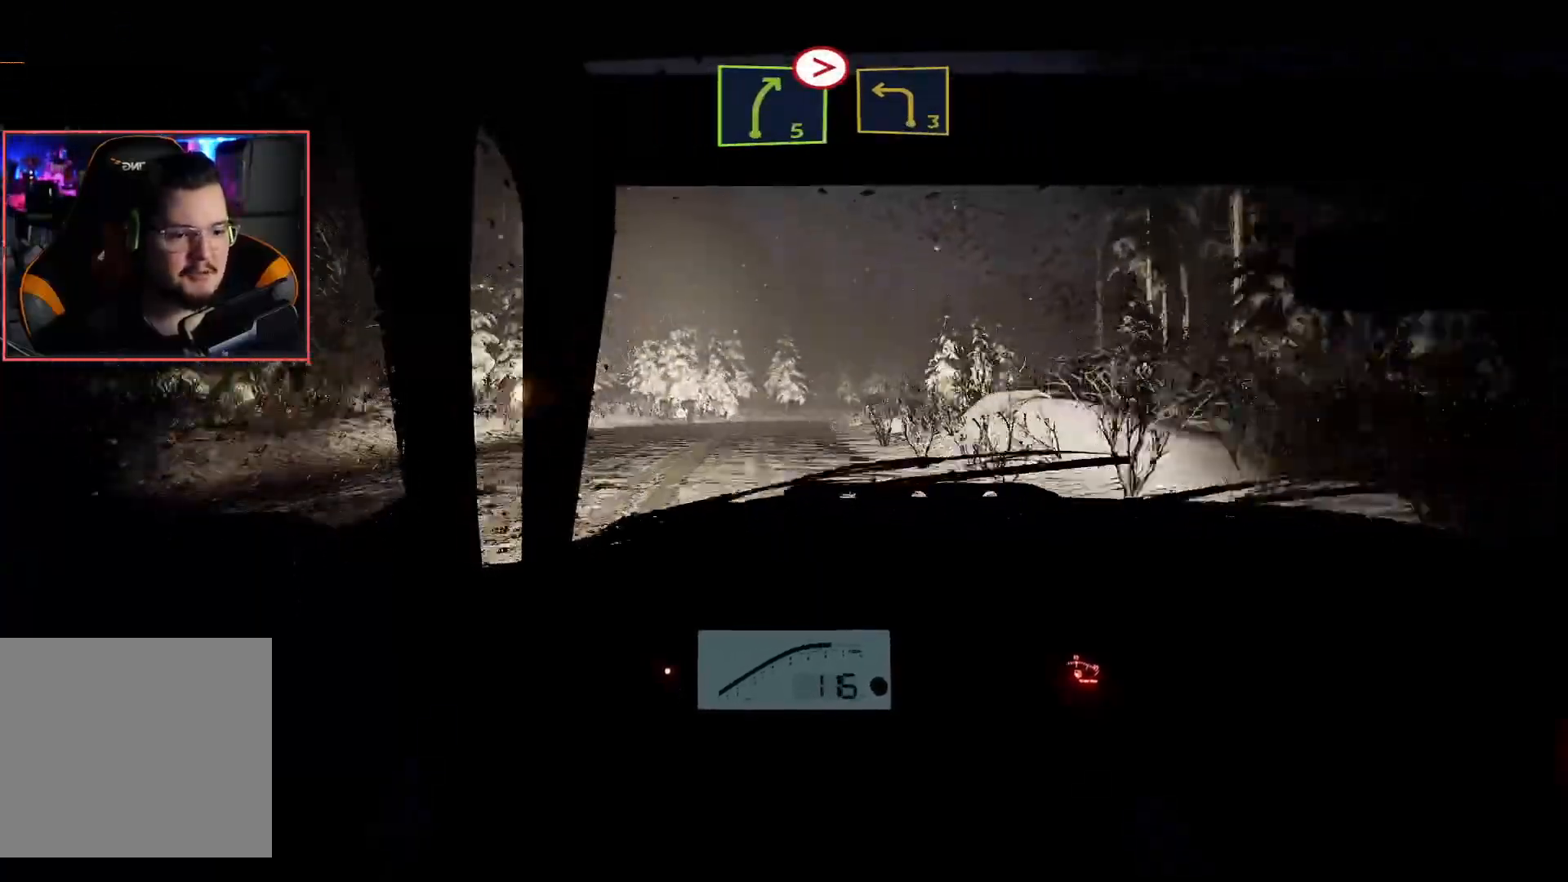
{"buttons": ["R2"], "left_stick": "down-right", "right_stick": "center", "events": [[433, "left_stick", "down-right"]]}
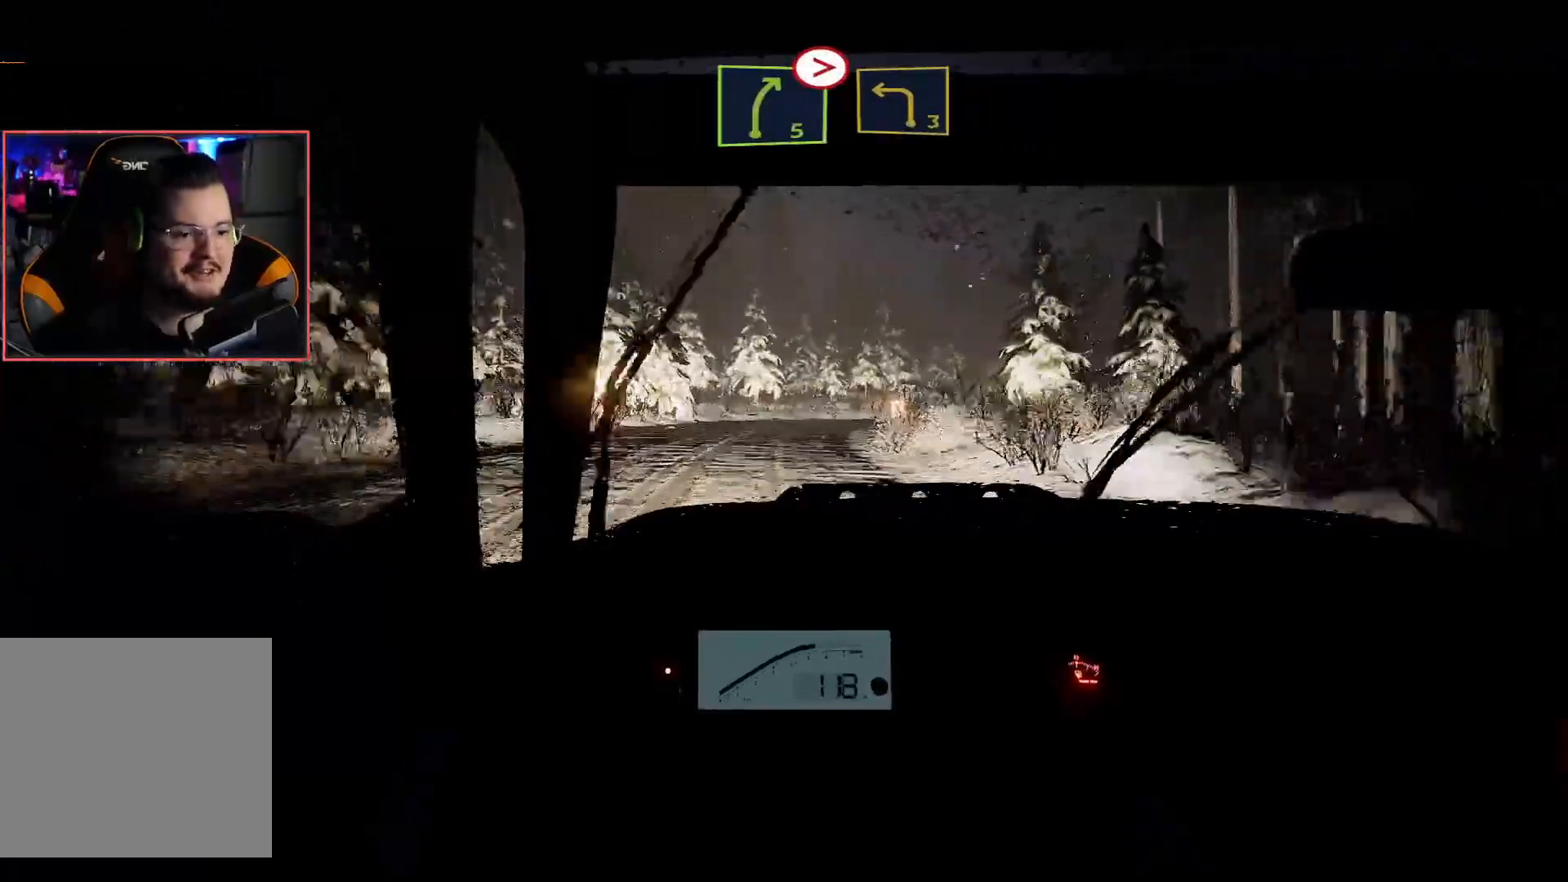
{"buttons": ["L2"], "left_stick": "center", "right_stick": "center", "events": [[17, "L2", "down"], [83, "R2", "up"], [250, "left_stick", "center"]]}
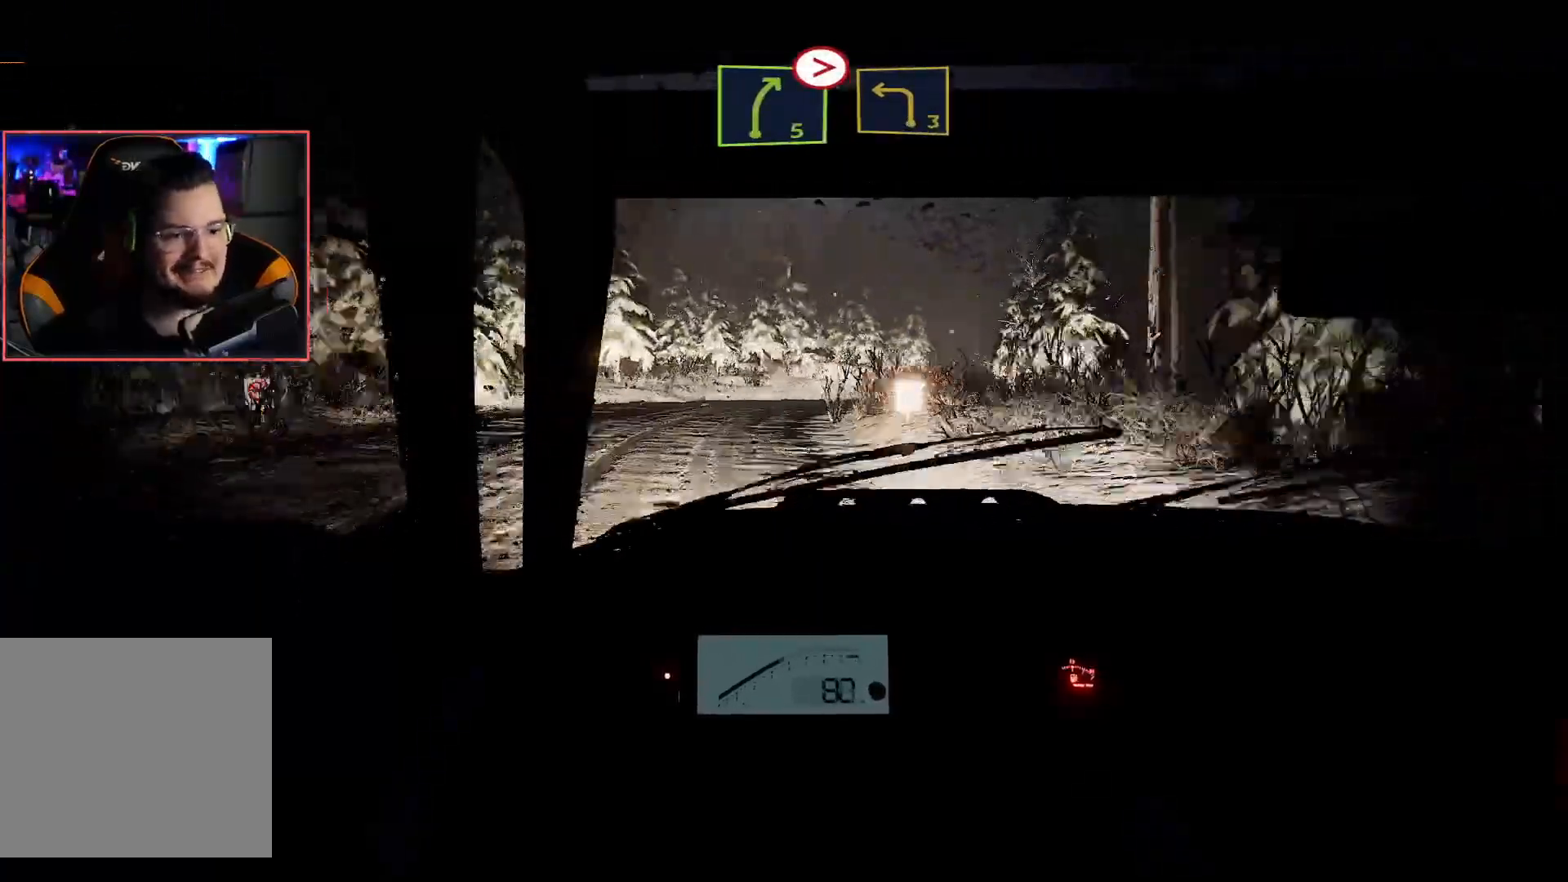
{"buttons": [], "left_stick": "down-left", "right_stick": "center", "events": [[83, "L2", "up"], [250, "L2", "down"], [317, "left_stick", "left"], [400, "L2", "up"], [450, "left_stick", "down-left"]]}
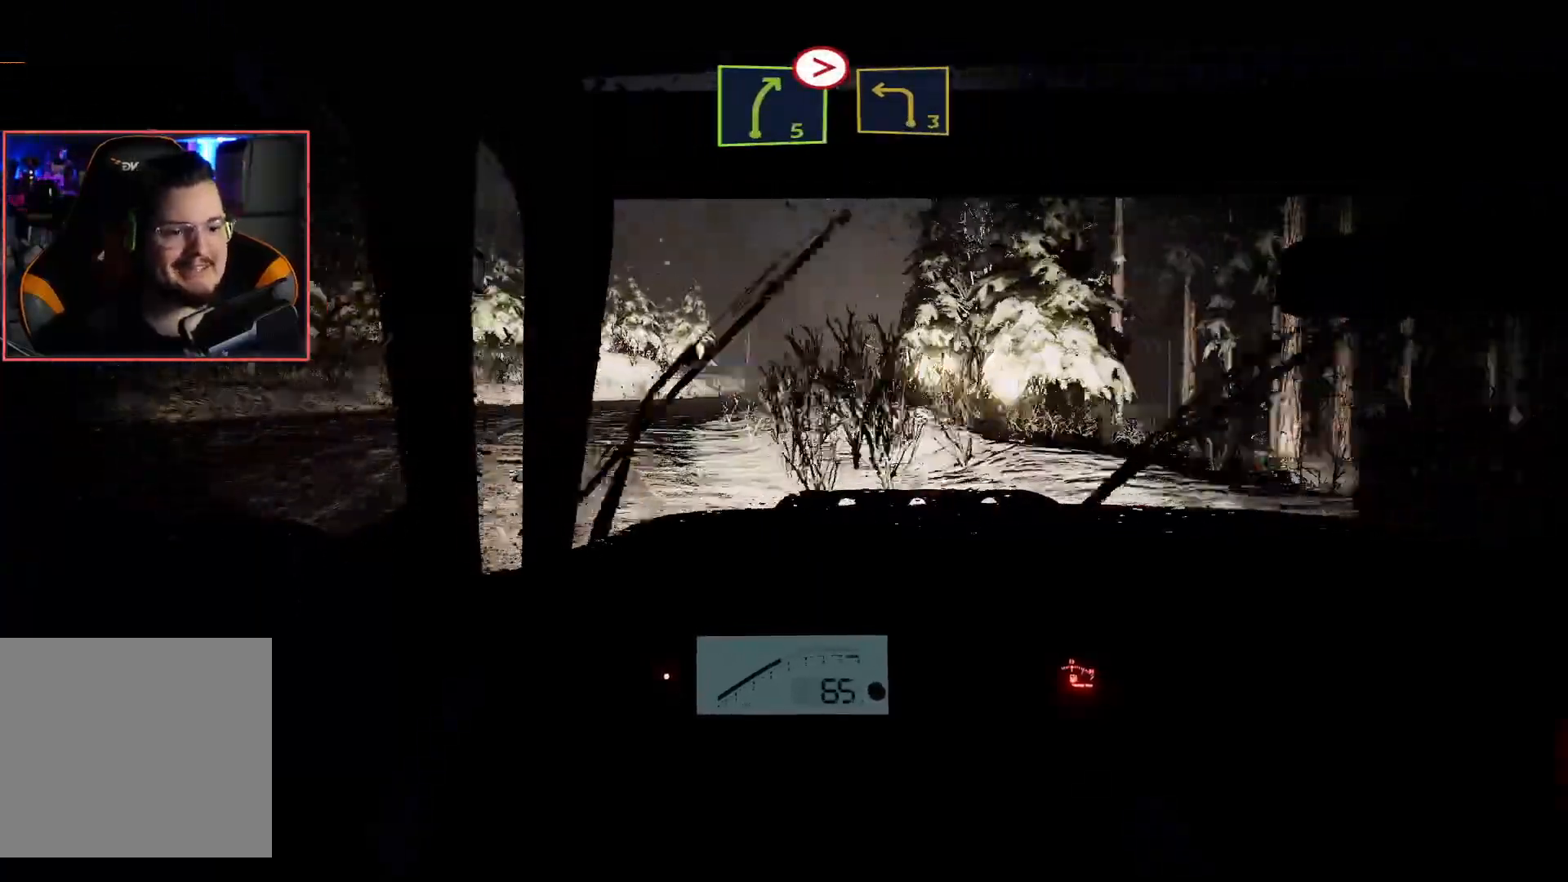
{"buttons": ["R2"], "left_stick": "down-left", "right_stick": "center", "events": [[17, "R2", "down"], [300, "R2", "up"], [383, "R2", "down"]]}
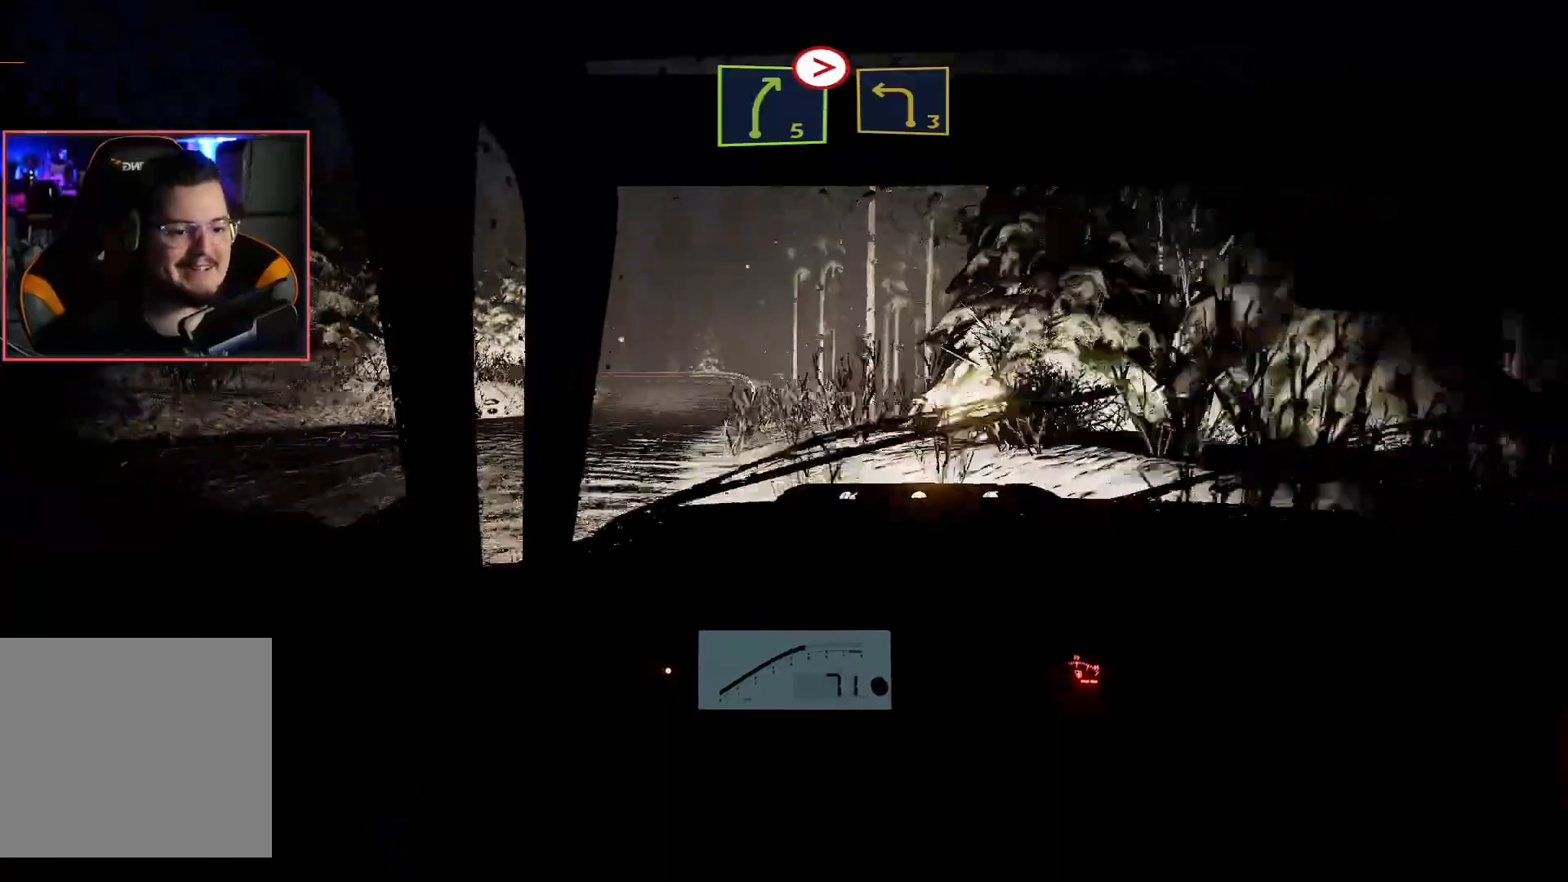
{"buttons": ["R2"], "left_stick": "center", "right_stick": "center", "events": [[17, "left_stick", "center"], [317, "left_stick", "left"], [483, "left_stick", "center"]]}
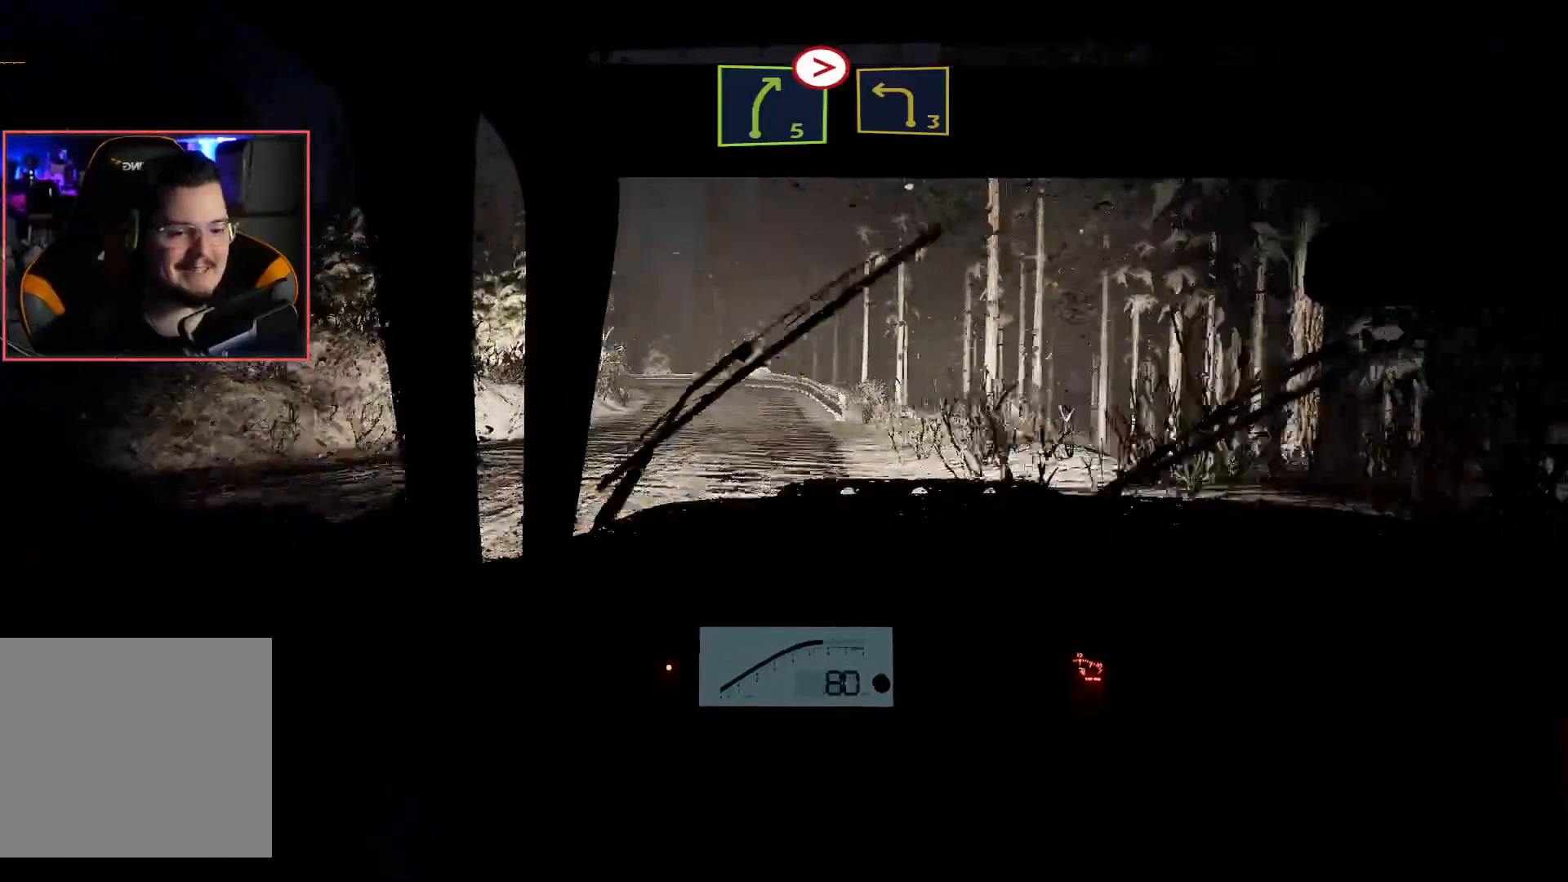
{"buttons": ["R2"], "left_stick": "center", "right_stick": "center", "events": []}
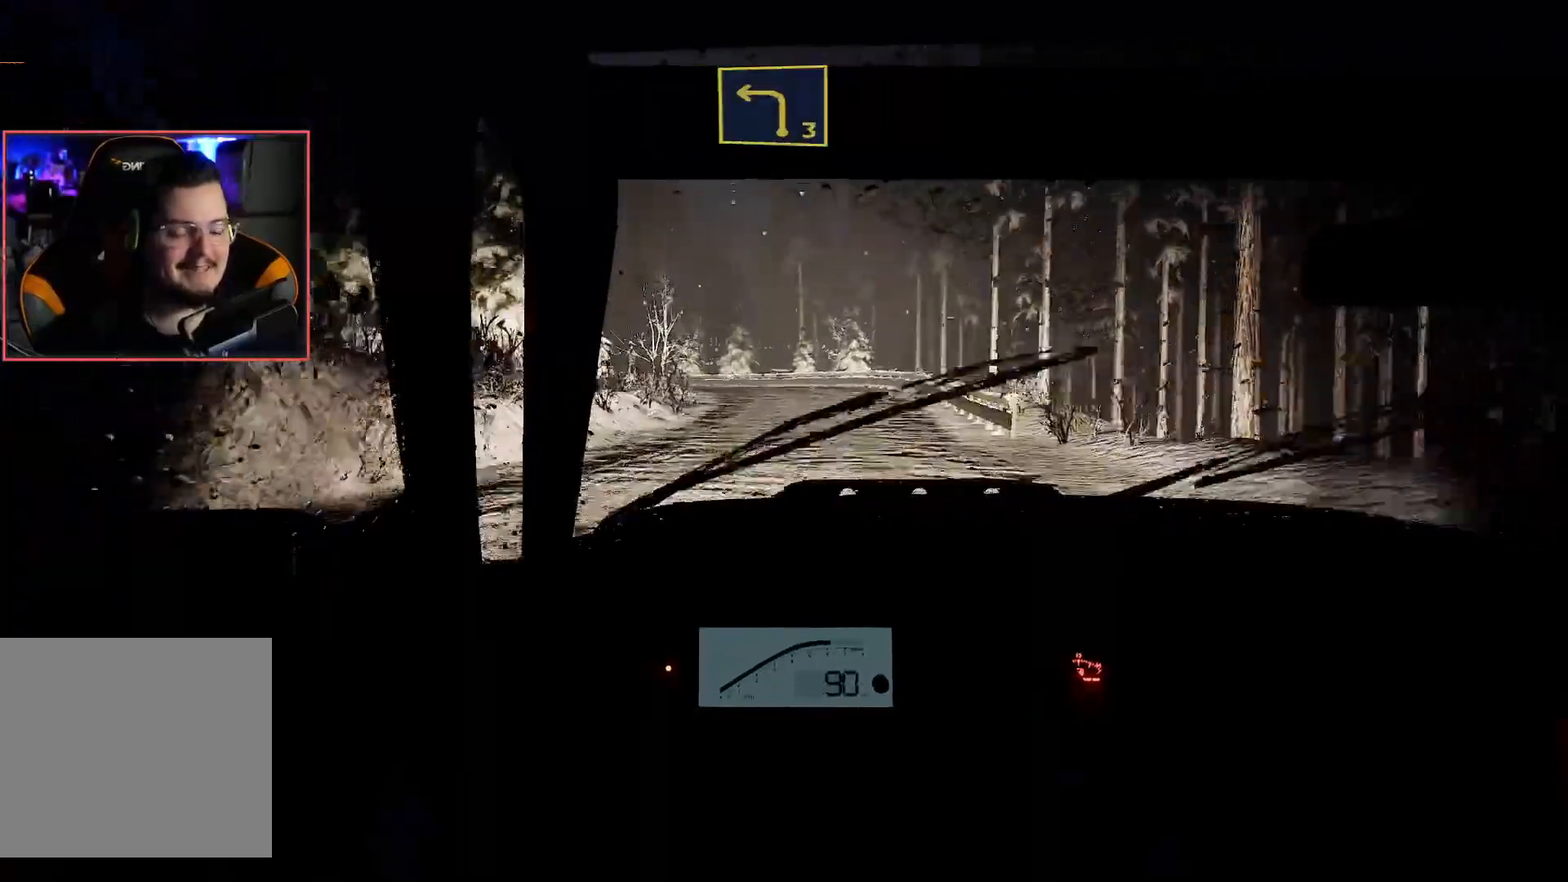
{"buttons": ["R2"], "left_stick": "center", "right_stick": "center", "events": [[67, "left_stick", "right"], [217, "left_stick", "center"]]}
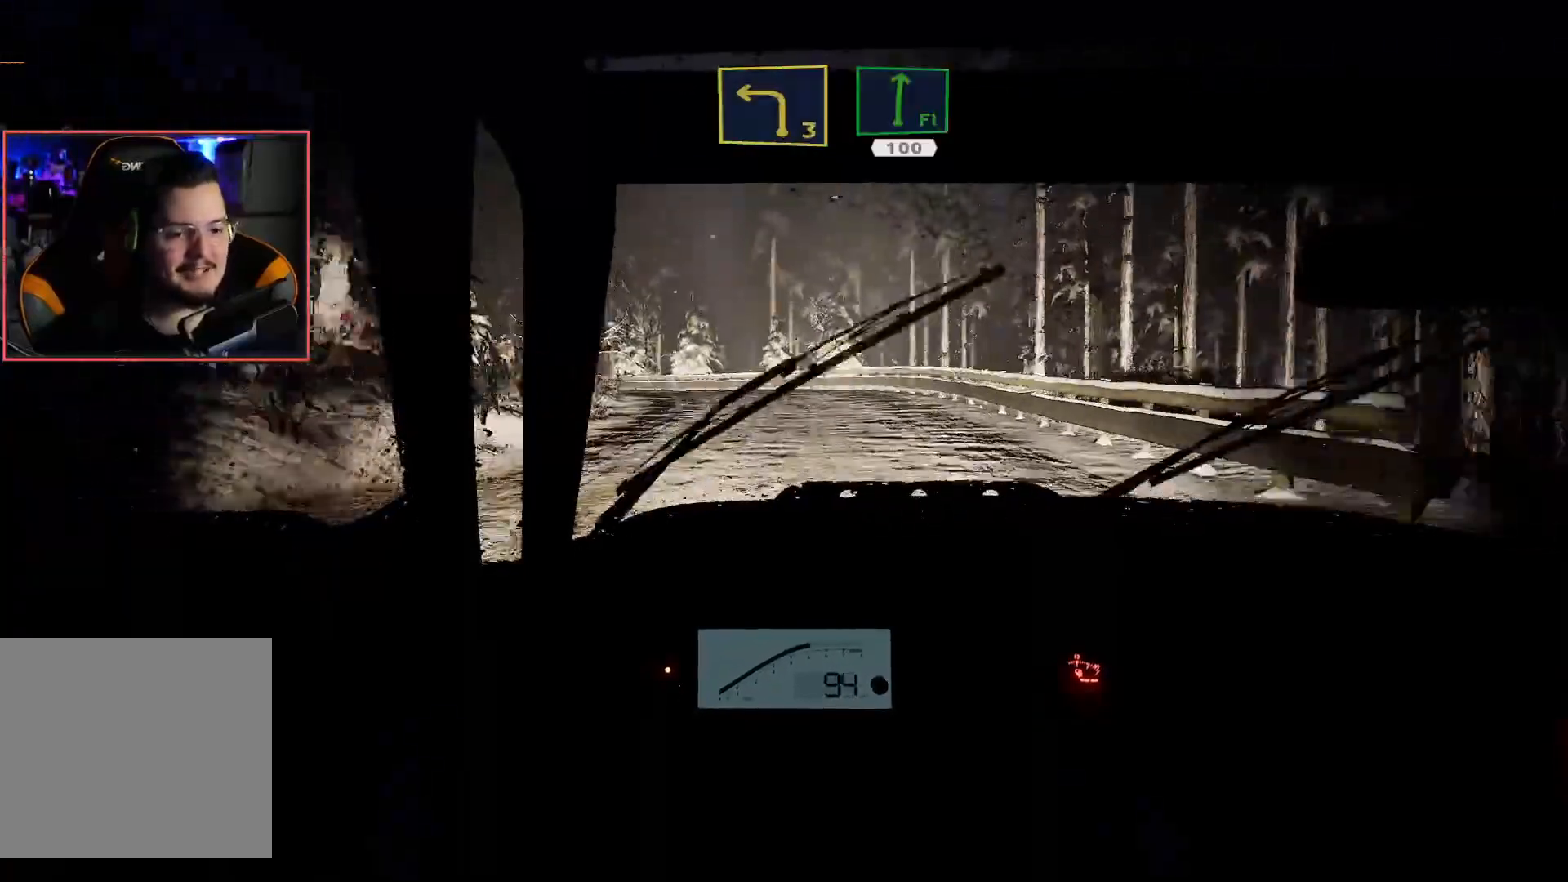
{"buttons": ["L2"], "left_stick": "down-left", "right_stick": "center", "events": [[83, "left_stick", "down-left"], [383, "L2", "down"], [400, "R2", "up"]]}
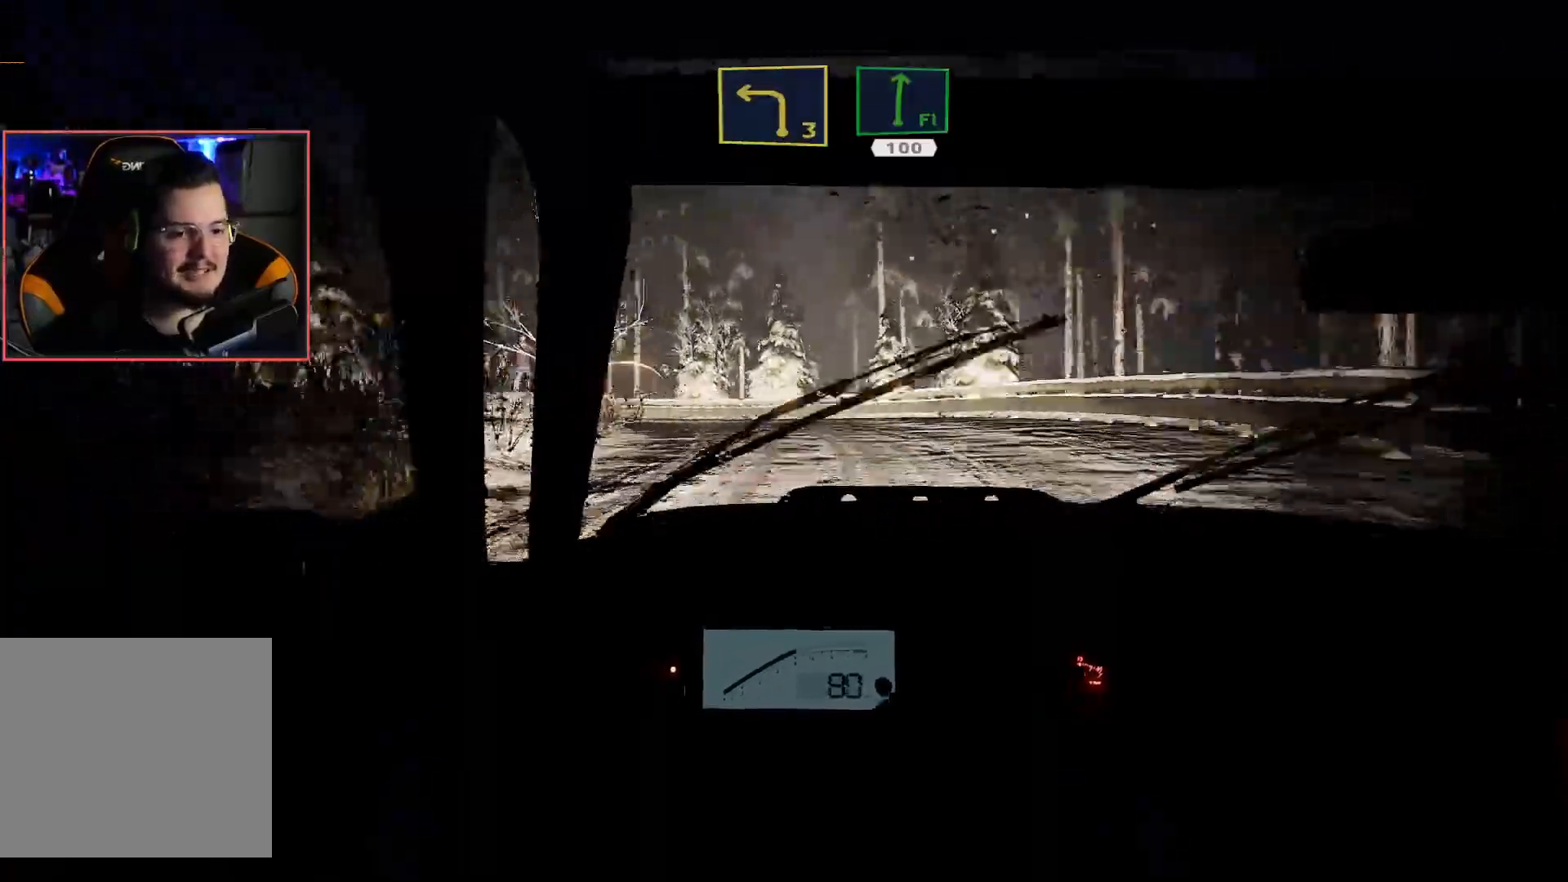
{"buttons": ["L2"], "left_stick": "center", "right_stick": "center", "events": [[100, "left_stick", "center"], [133, "L2", "up"], [133, "R2", "down"], [317, "L2", "down"], [333, "R2", "up"]]}
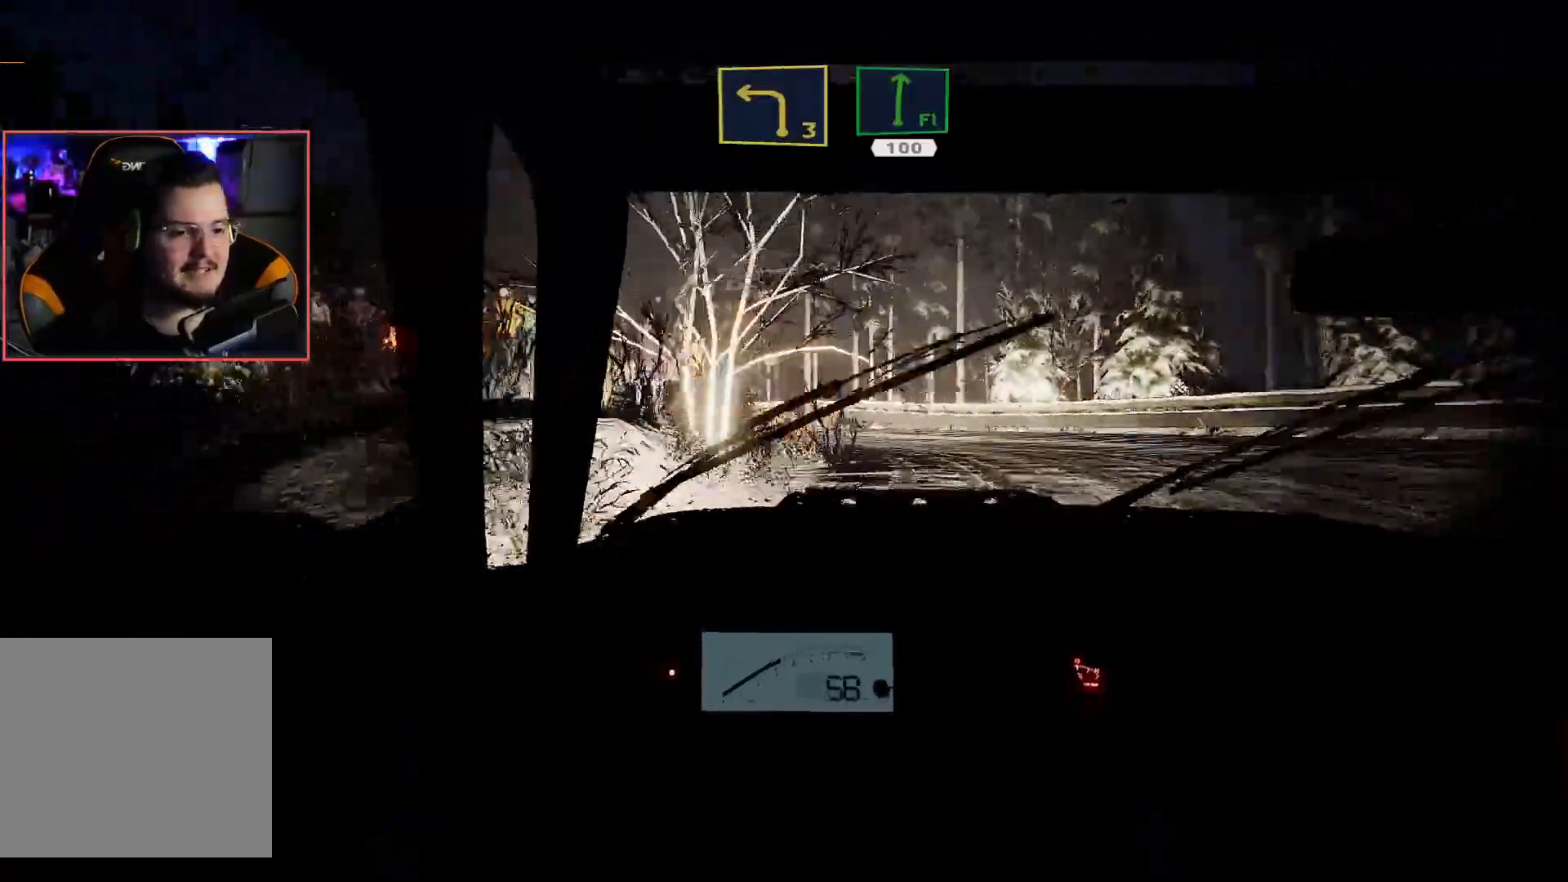
{"buttons": ["R2"], "left_stick": "center", "right_stick": "center", "events": [[17, "L2", "up"], [67, "R2", "down"], [367, "R2", "up"], [433, "R2", "down"]]}
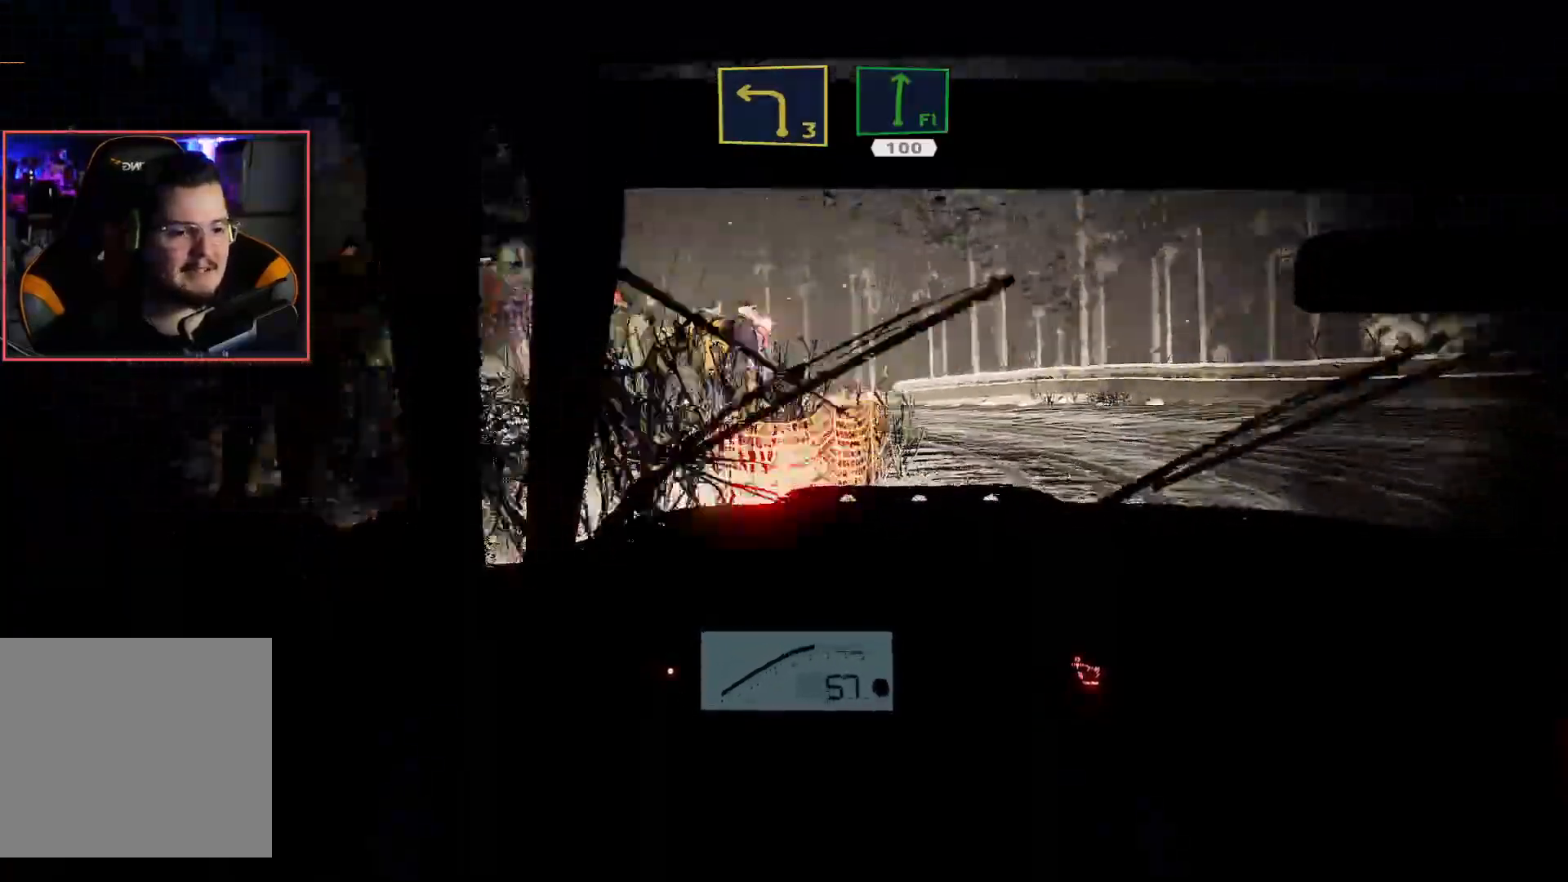
{"buttons": ["R2"], "left_stick": "center", "right_stick": "center", "events": [[17, "left_stick", "right"], [267, "left_stick", "center"]]}
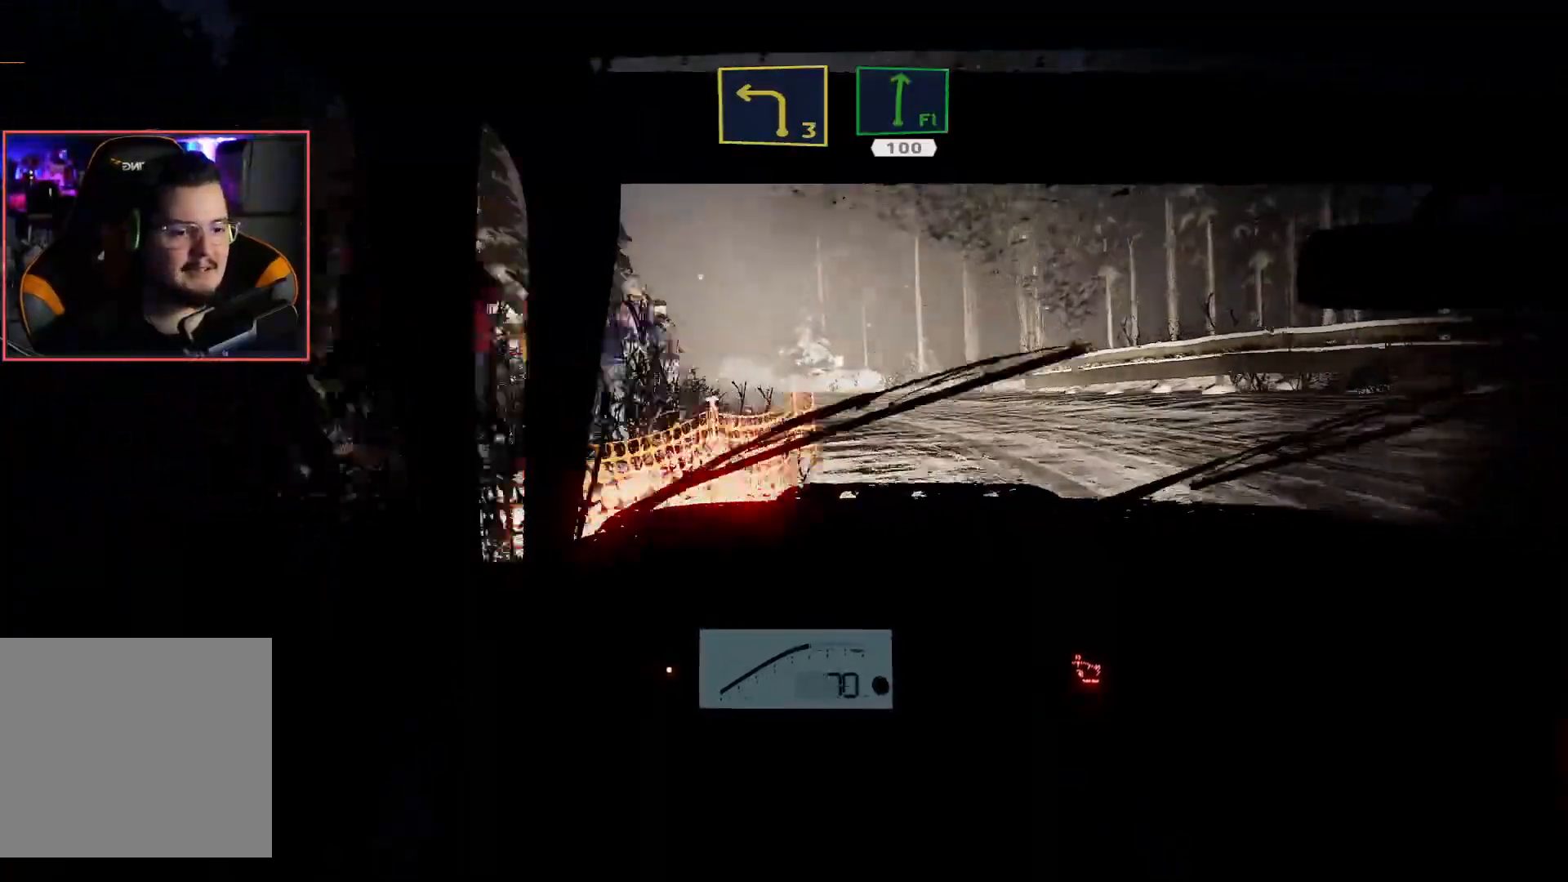
{"buttons": ["R2"], "left_stick": "center", "right_stick": "center", "events": []}
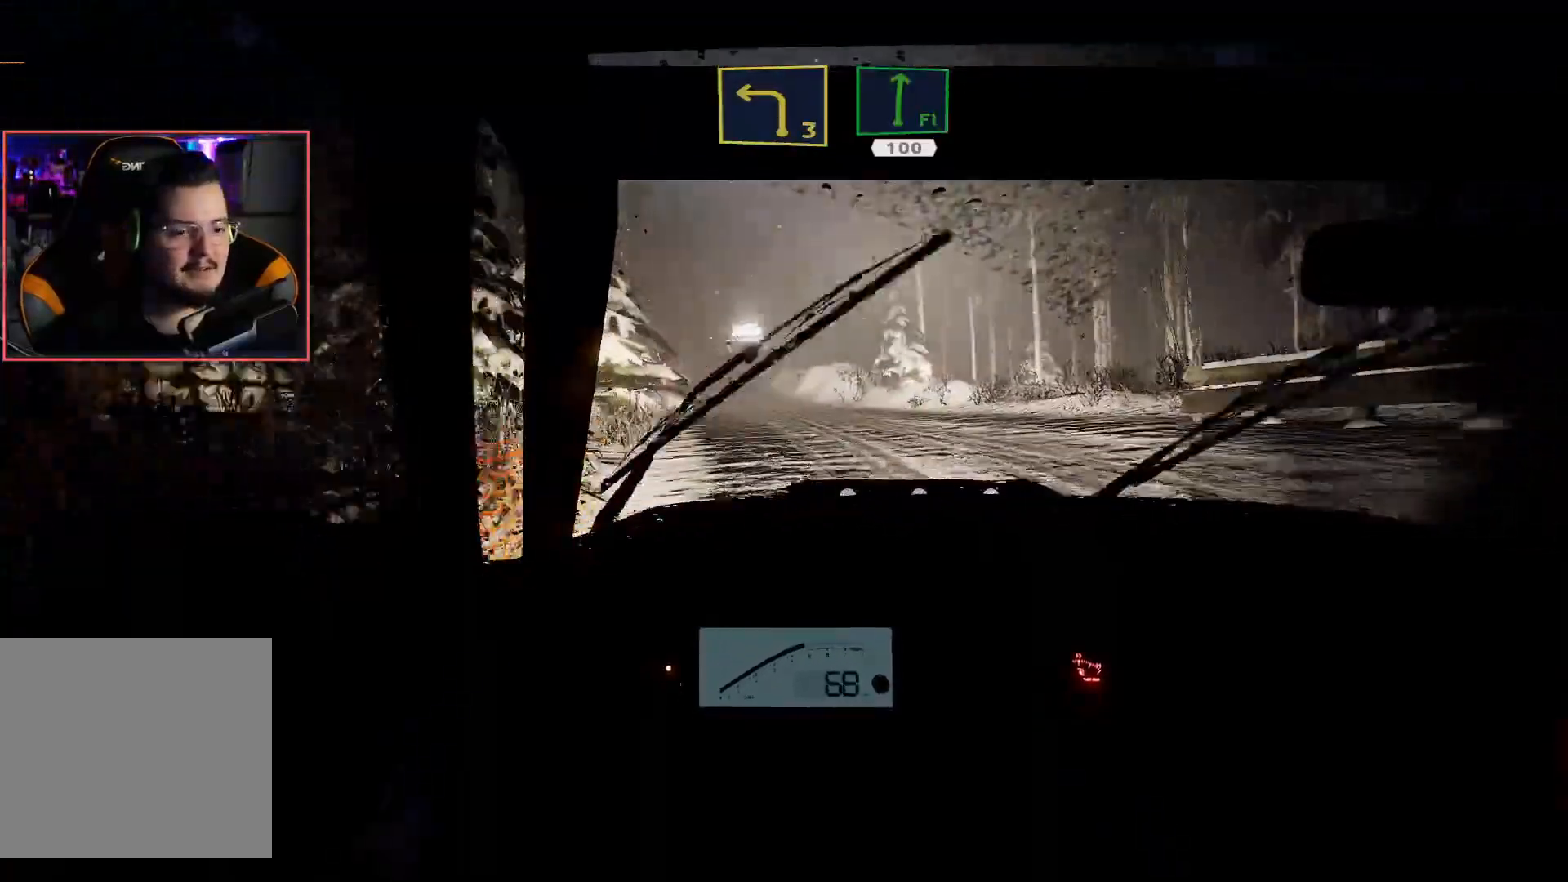
{"buttons": ["R2"], "left_stick": "center", "right_stick": "center", "events": [[150, "left_stick", "right"], [300, "left_stick", "center"]]}
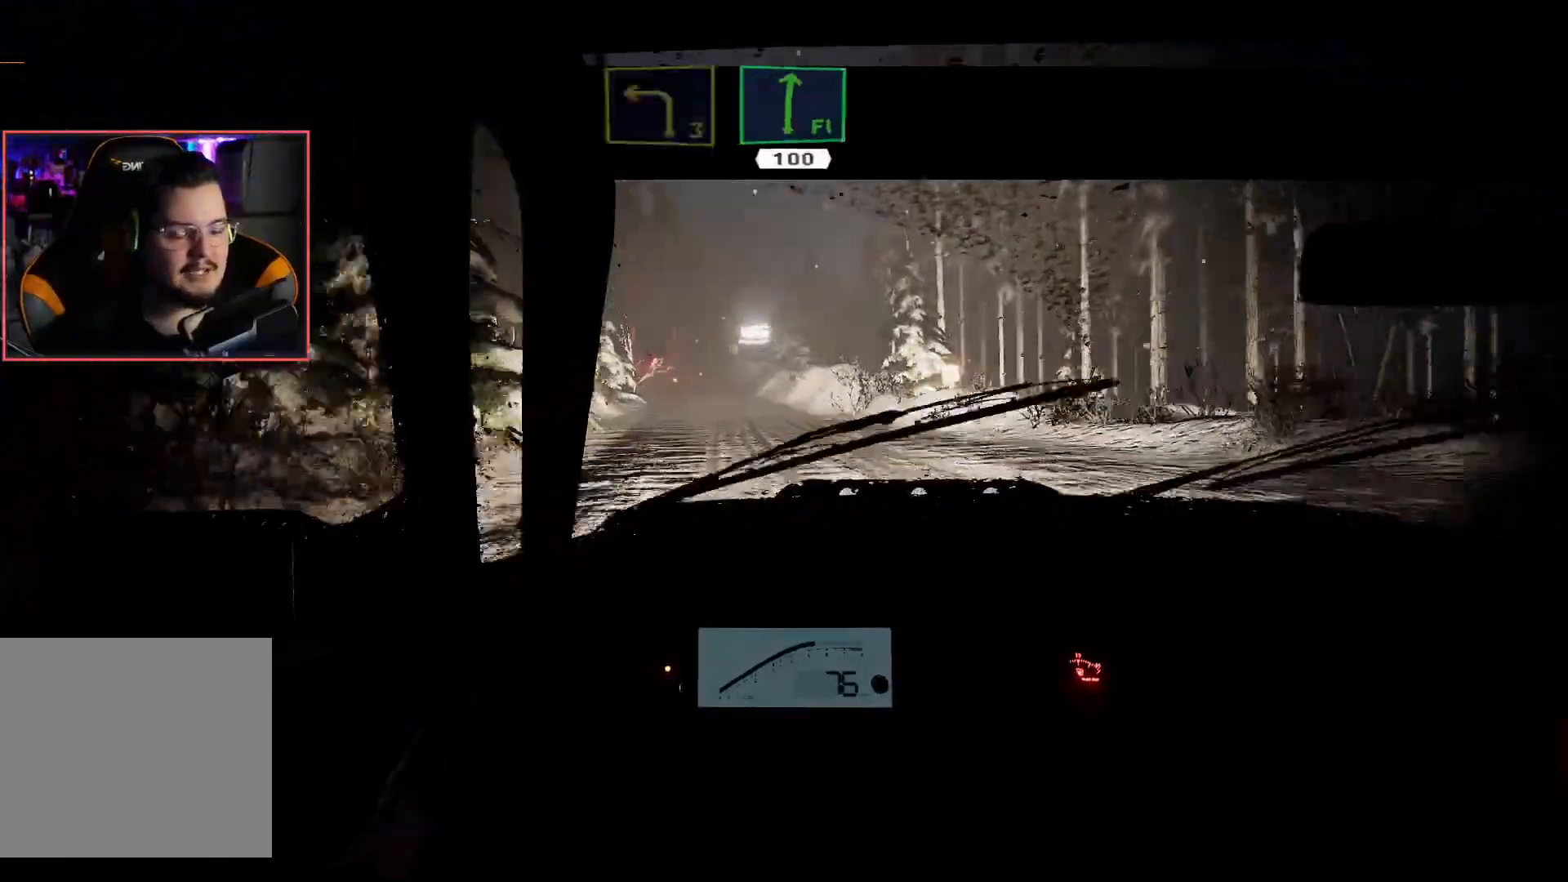
{"buttons": ["R2"], "left_stick": "center", "right_stick": "center", "events": [[83, "left_stick", "down-left"], [350, "left_stick", "center"]]}
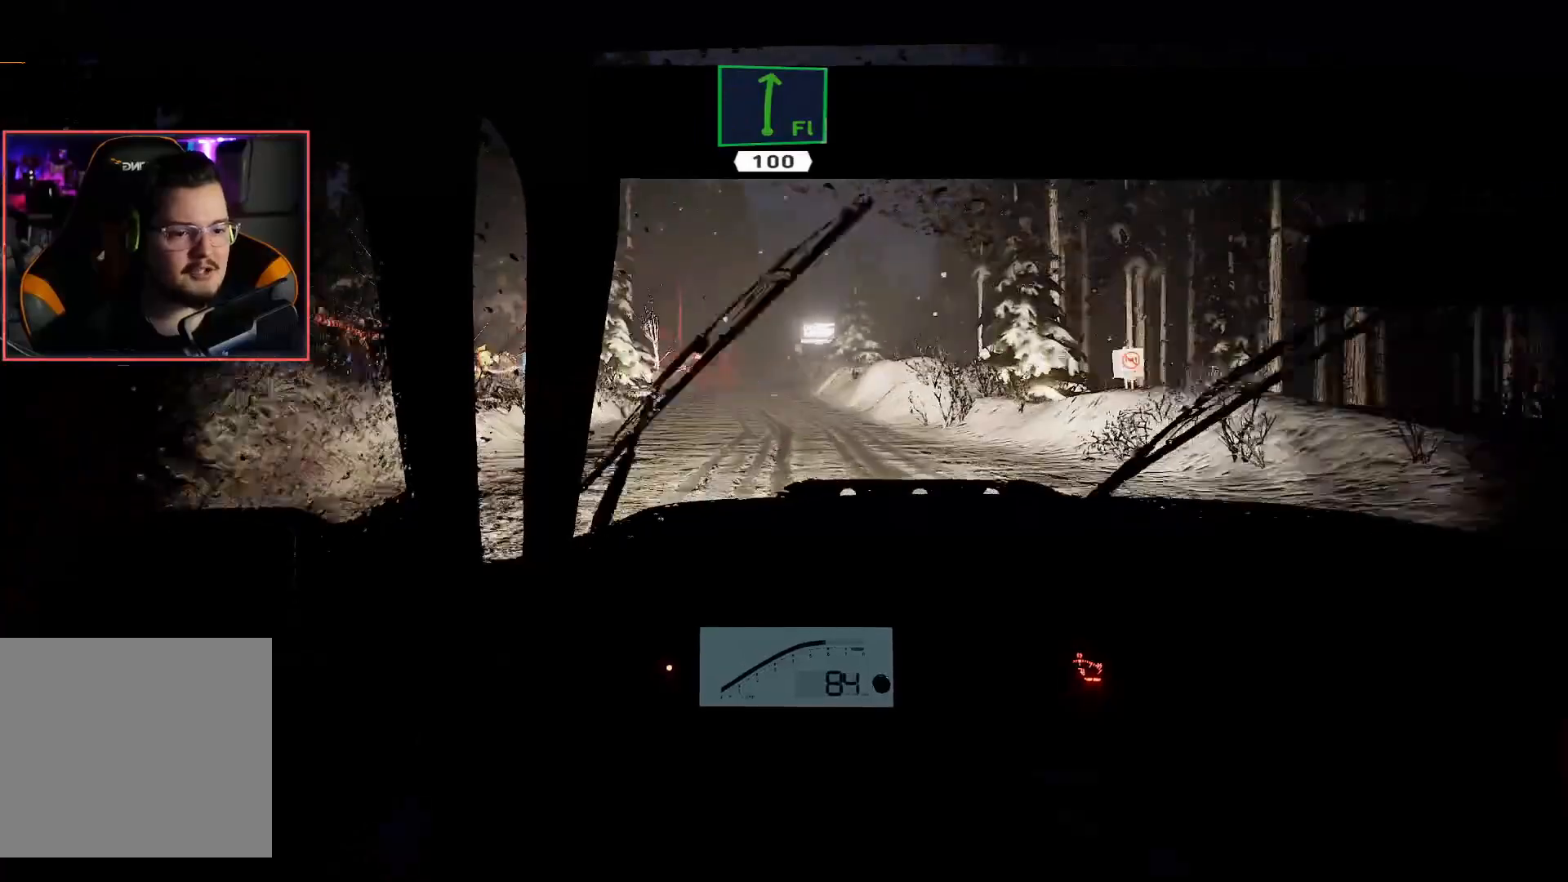
{"buttons": ["R2"], "left_stick": "right", "right_stick": "center", "events": [[467, "left_stick", "right"]]}
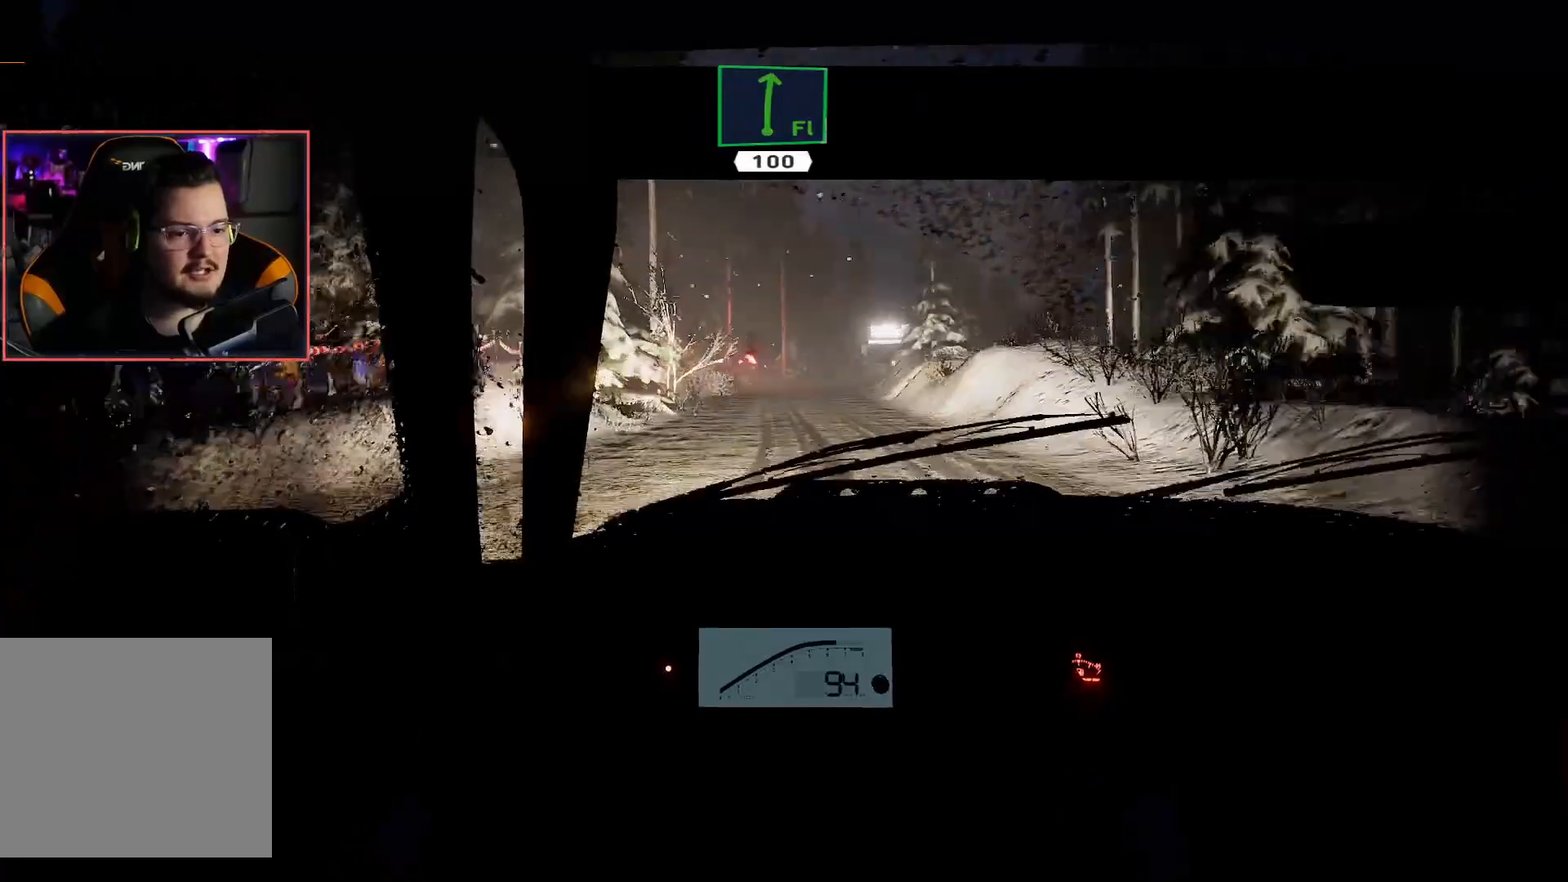
{"buttons": ["R2"], "left_stick": "center", "right_stick": "center", "events": [[100, "left_stick", "center"]]}
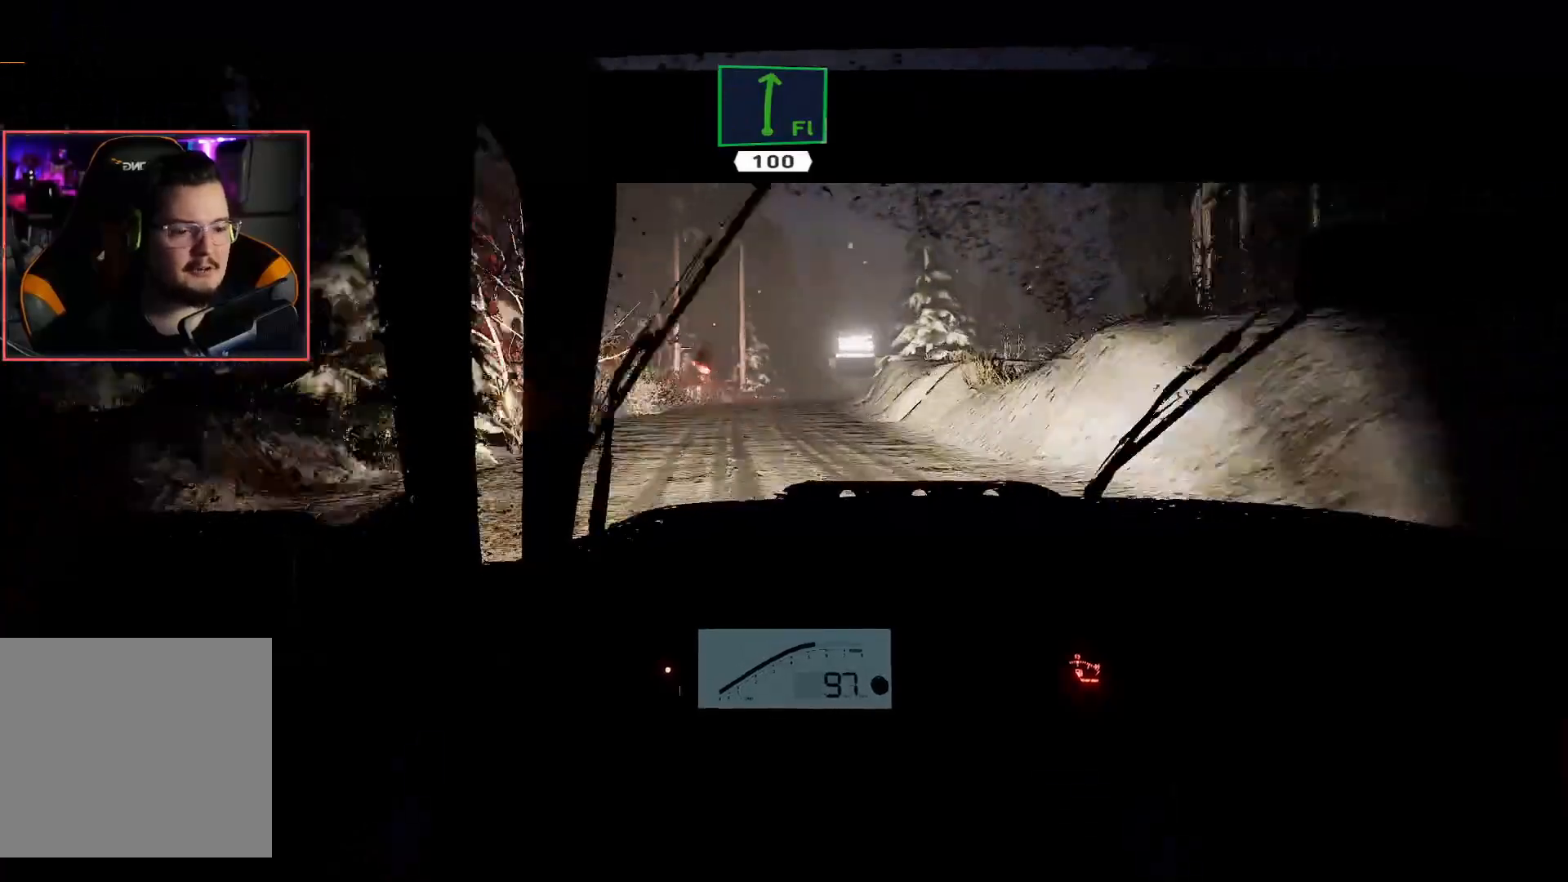
{"buttons": ["R2"], "left_stick": "center", "right_stick": "center", "events": []}
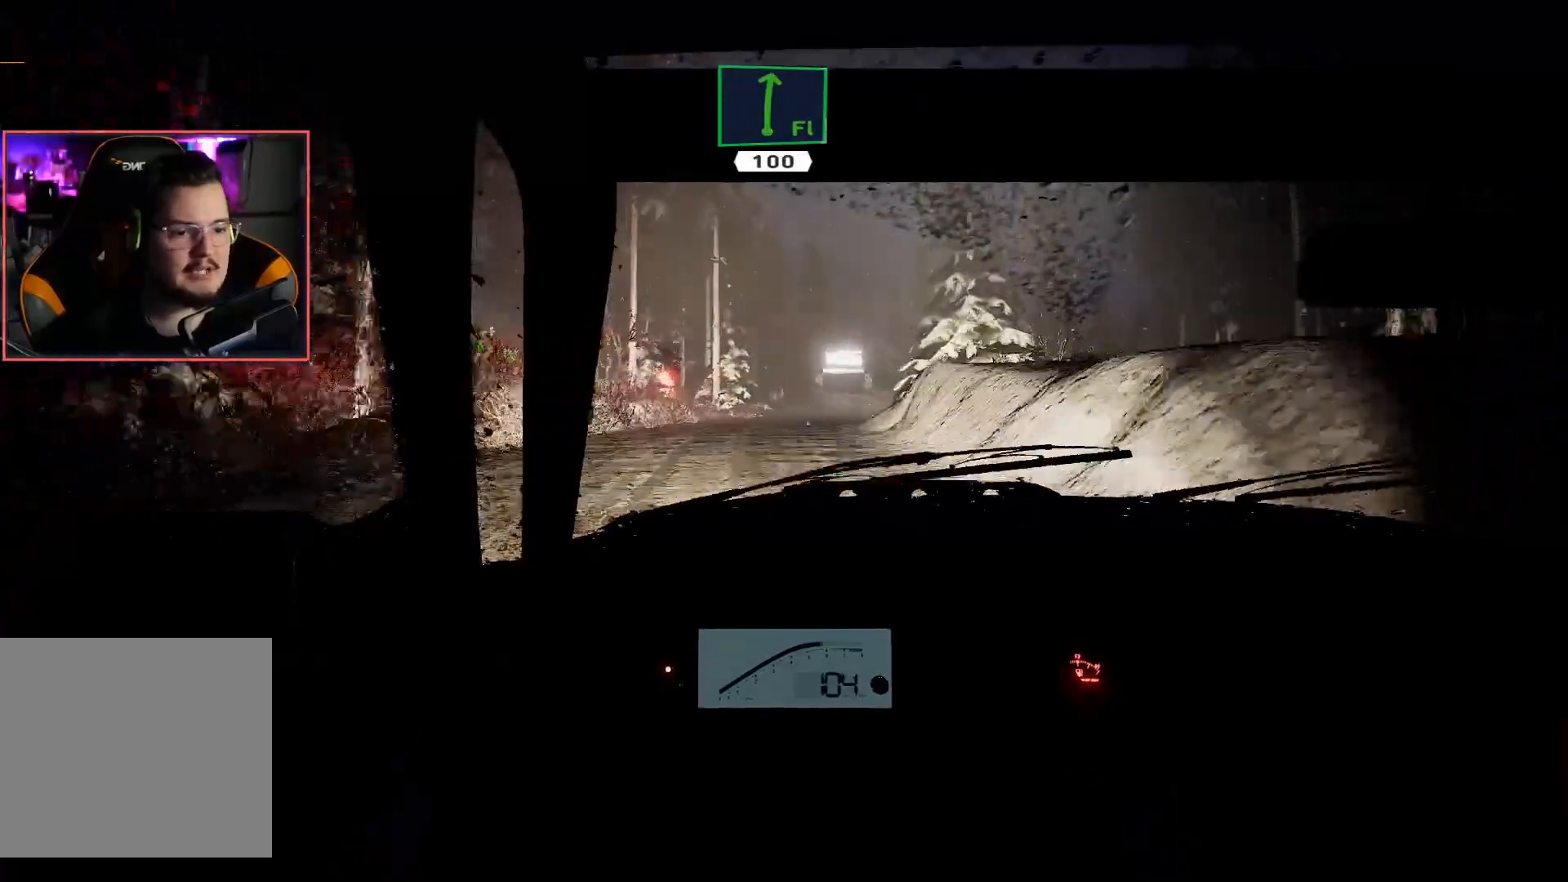
{"buttons": ["R2"], "left_stick": "center", "right_stick": "center", "events": [[200, "left_stick", "right"], [350, "left_stick", "center"]]}
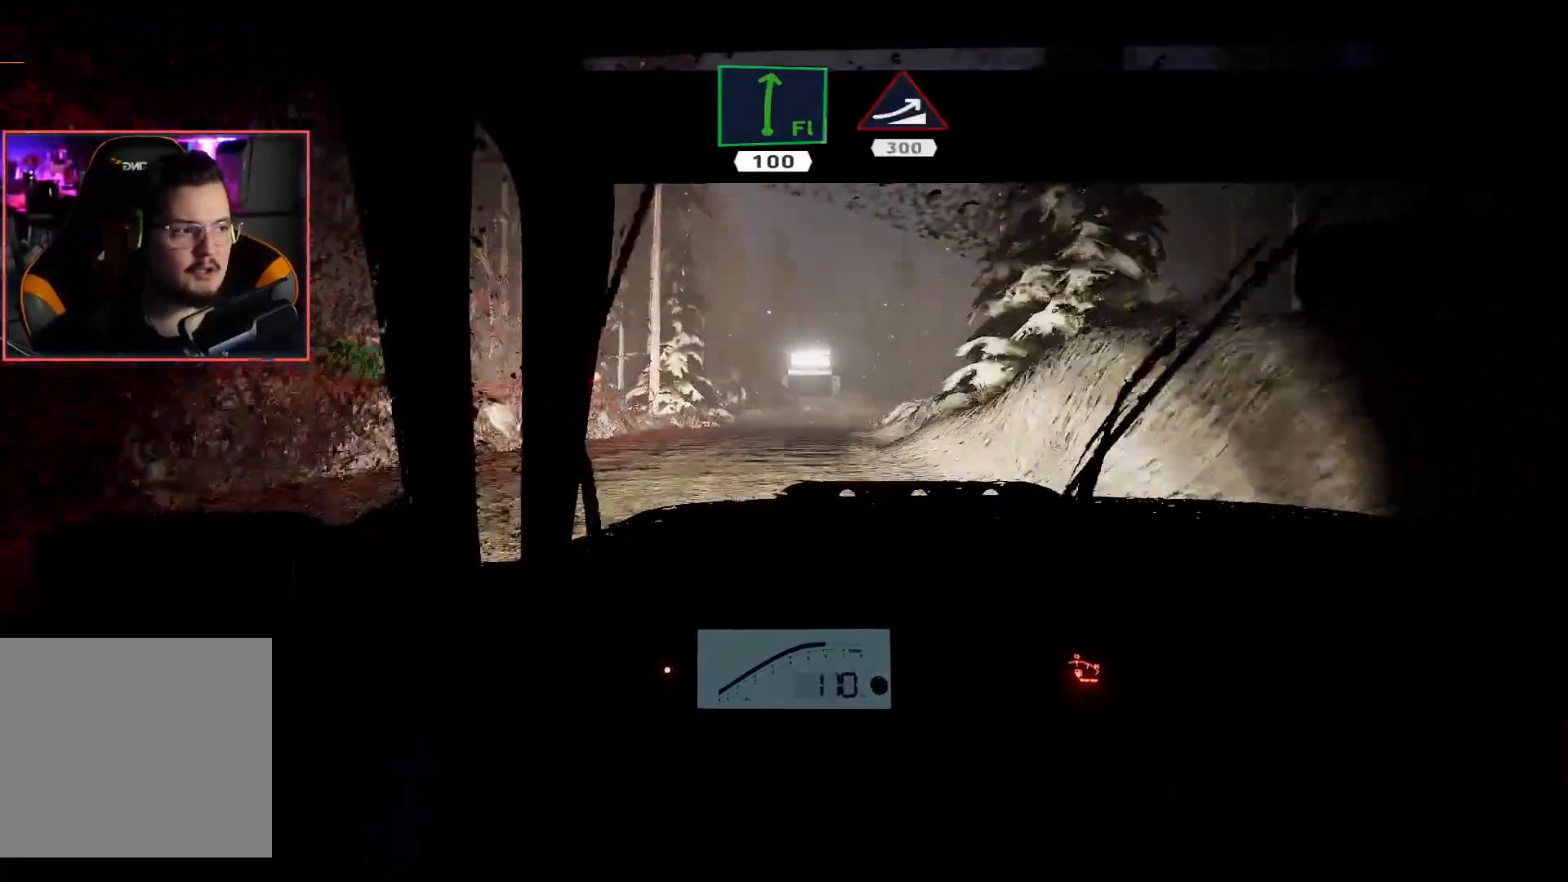
{"buttons": ["R2"], "left_stick": "right", "right_stick": "center", "events": [[400, "left_stick", "right"]]}
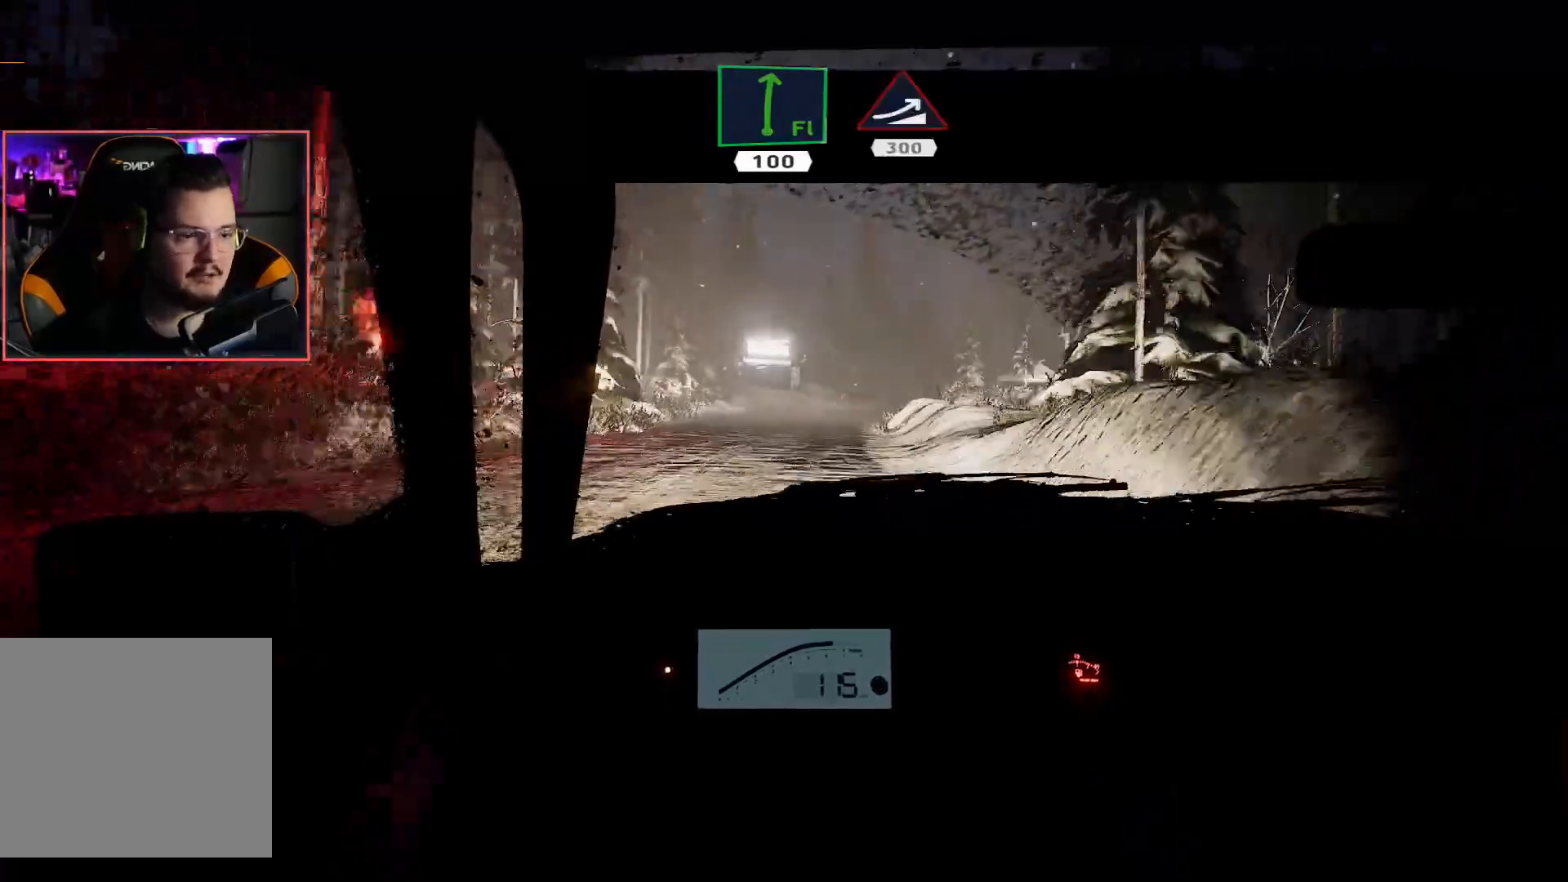
{"buttons": ["R2"], "left_stick": "left", "right_stick": "center", "events": [[100, "left_stick", "center"], [433, "left_stick", "left"]]}
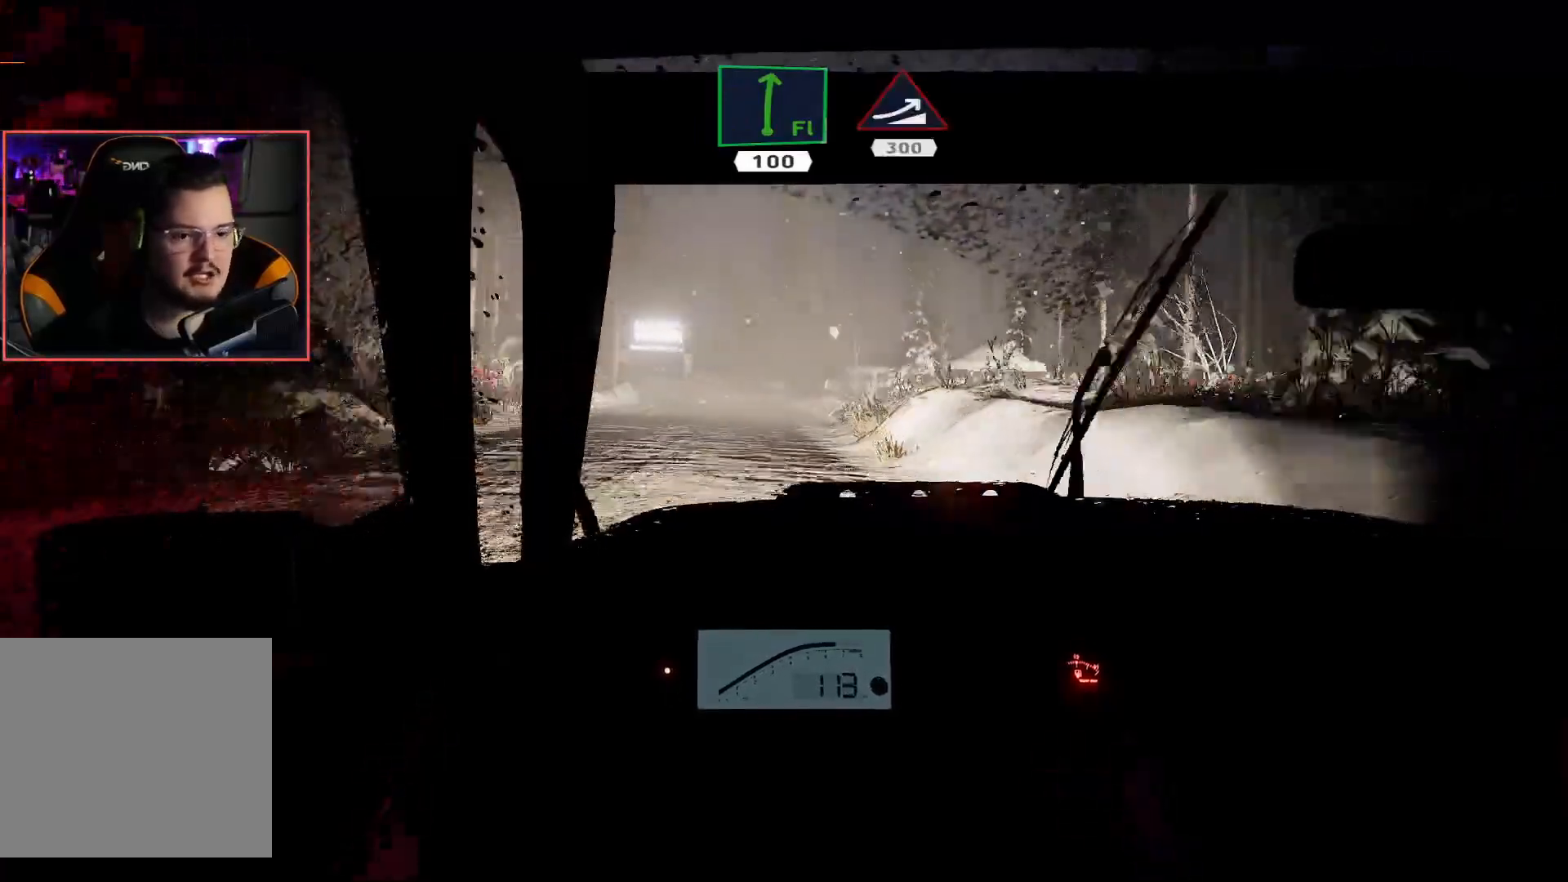
{"buttons": ["R2"], "left_stick": "left", "right_stick": "center", "events": [[133, "left_stick", "center"], [417, "left_stick", "left"]]}
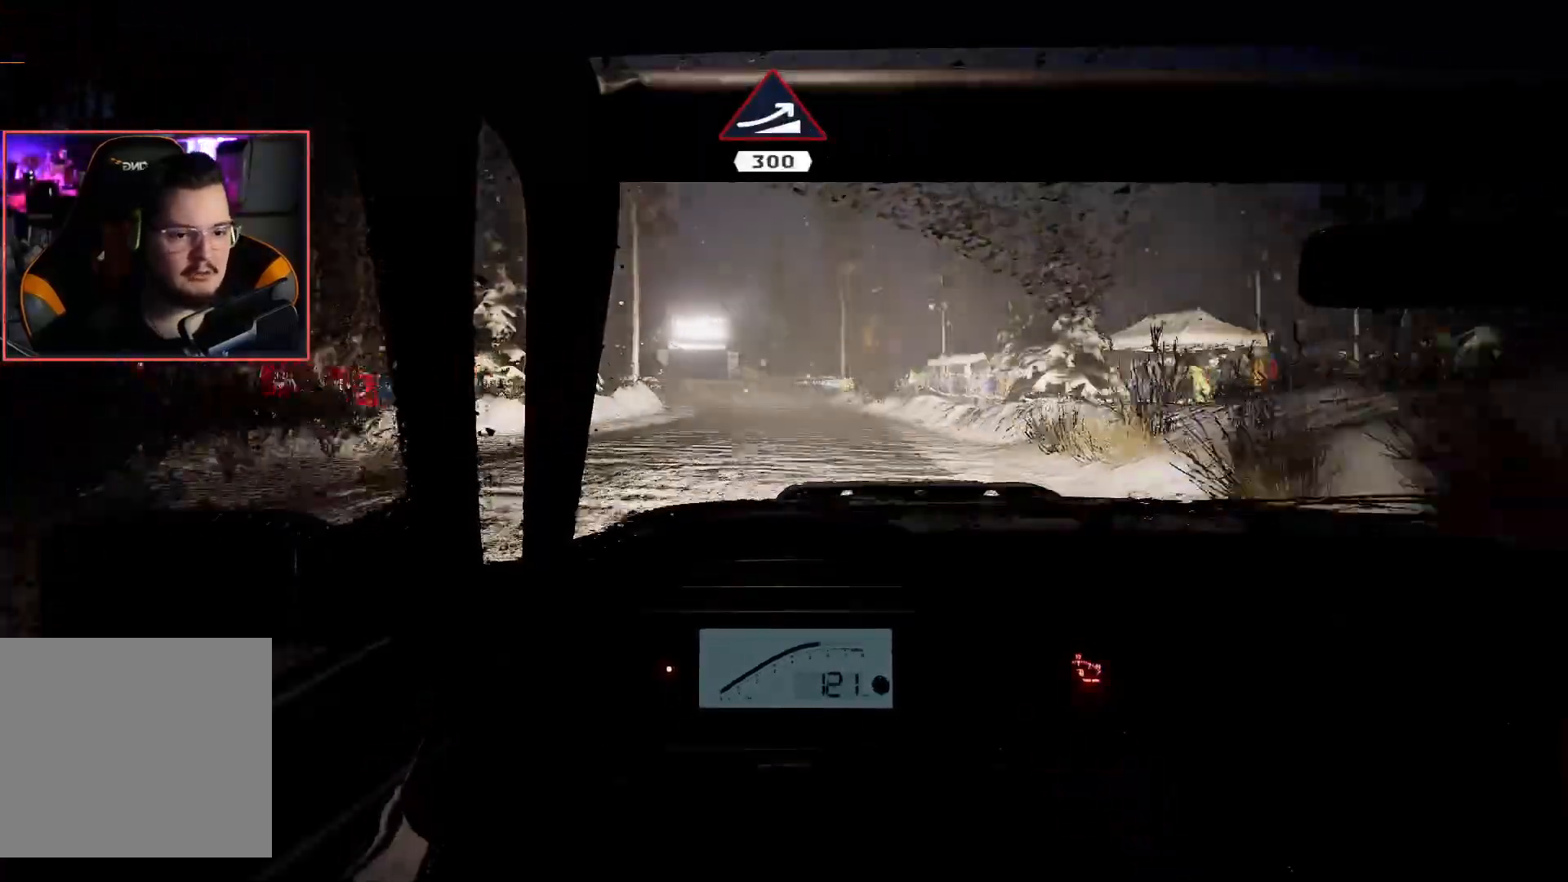
{"buttons": ["R2"], "left_stick": "right", "right_stick": "center", "events": [[117, "left_stick", "center"], [500, "left_stick", "right"]]}
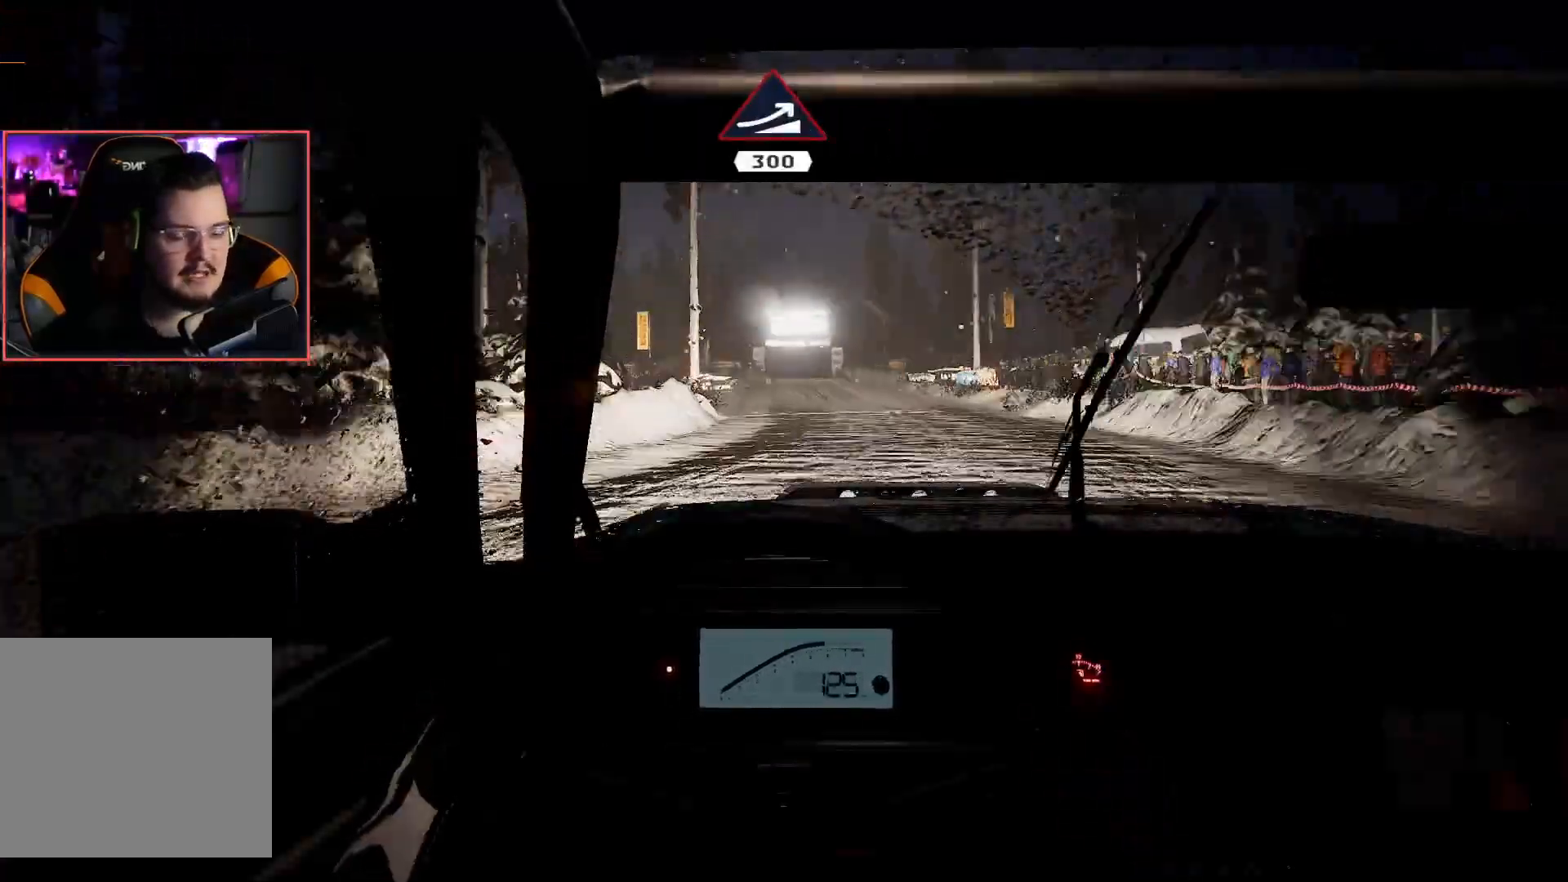
{"buttons": ["R2"], "left_stick": "left", "right_stick": "center", "events": [[183, "left_stick", "center"], [433, "left_stick", "left"]]}
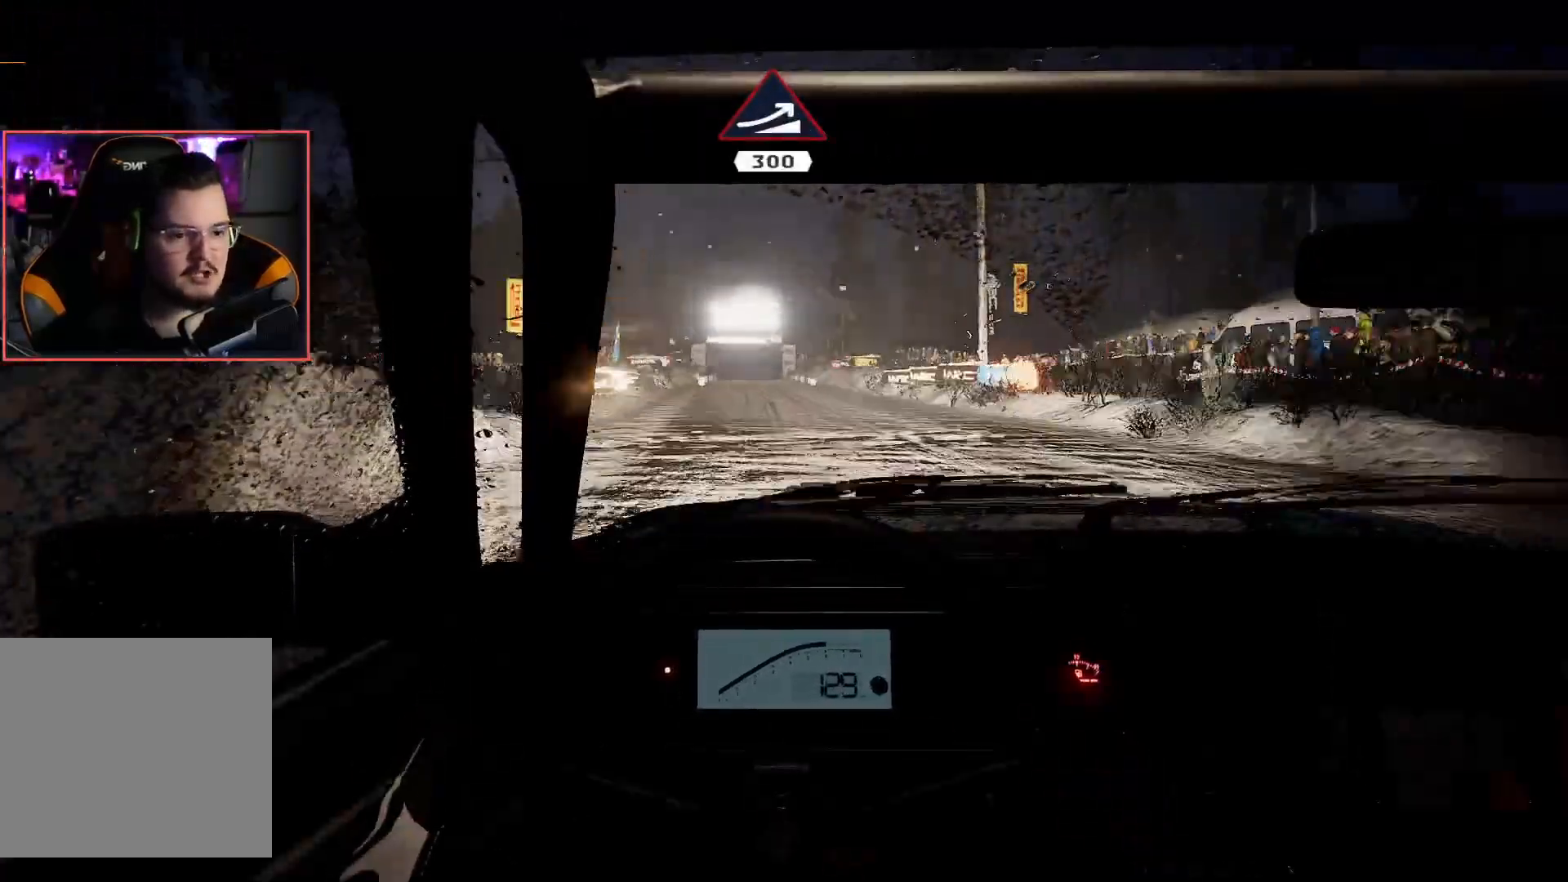
{"buttons": ["R2"], "left_stick": "right", "right_stick": "center", "events": [[133, "left_stick", "center"], [483, "left_stick", "right"]]}
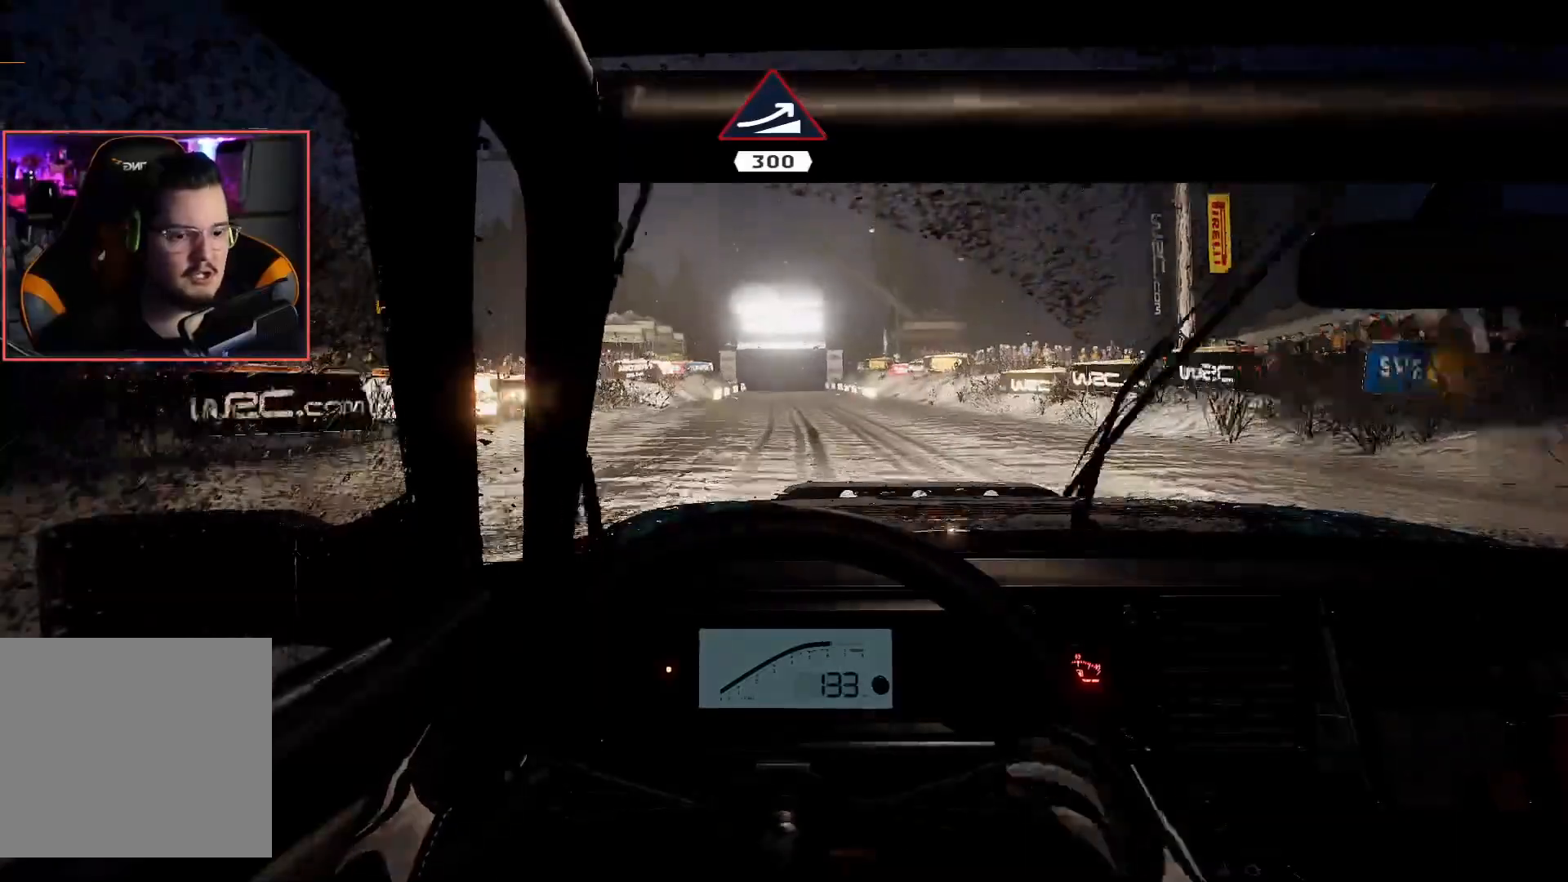
{"buttons": ["R2"], "left_stick": "center", "right_stick": "center", "events": [[83, "left_stick", "center"], [217, "left_stick", "left"], [400, "left_stick", "center"]]}